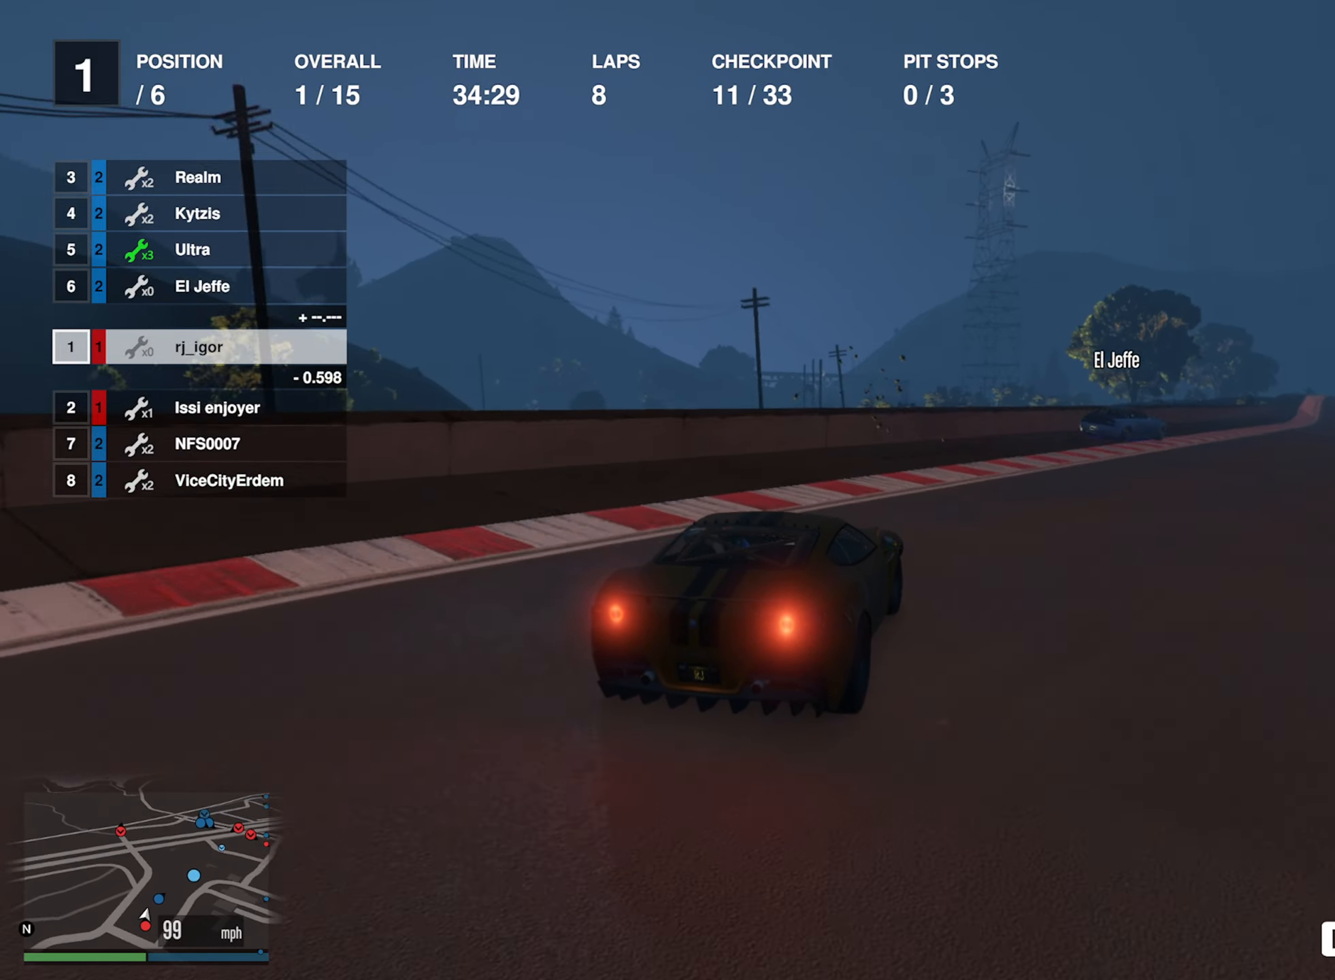
Gameplay with a controller (Xbox layout); each line is a JSON object with the inputs held at the frame after it. "events" lists button and stick changes between this image and that frame as [ms after this image, input, new state], when the widget could be followed in between. Not read: L2.
{"buttons": ["R2"], "left_stick": "down-right", "right_stick": "center", "events": [[100, "left_stick", "center"], [217, "left_stick", "down-right"], [350, "left_stick", "center"], [484, "left_stick", "down-right"]]}
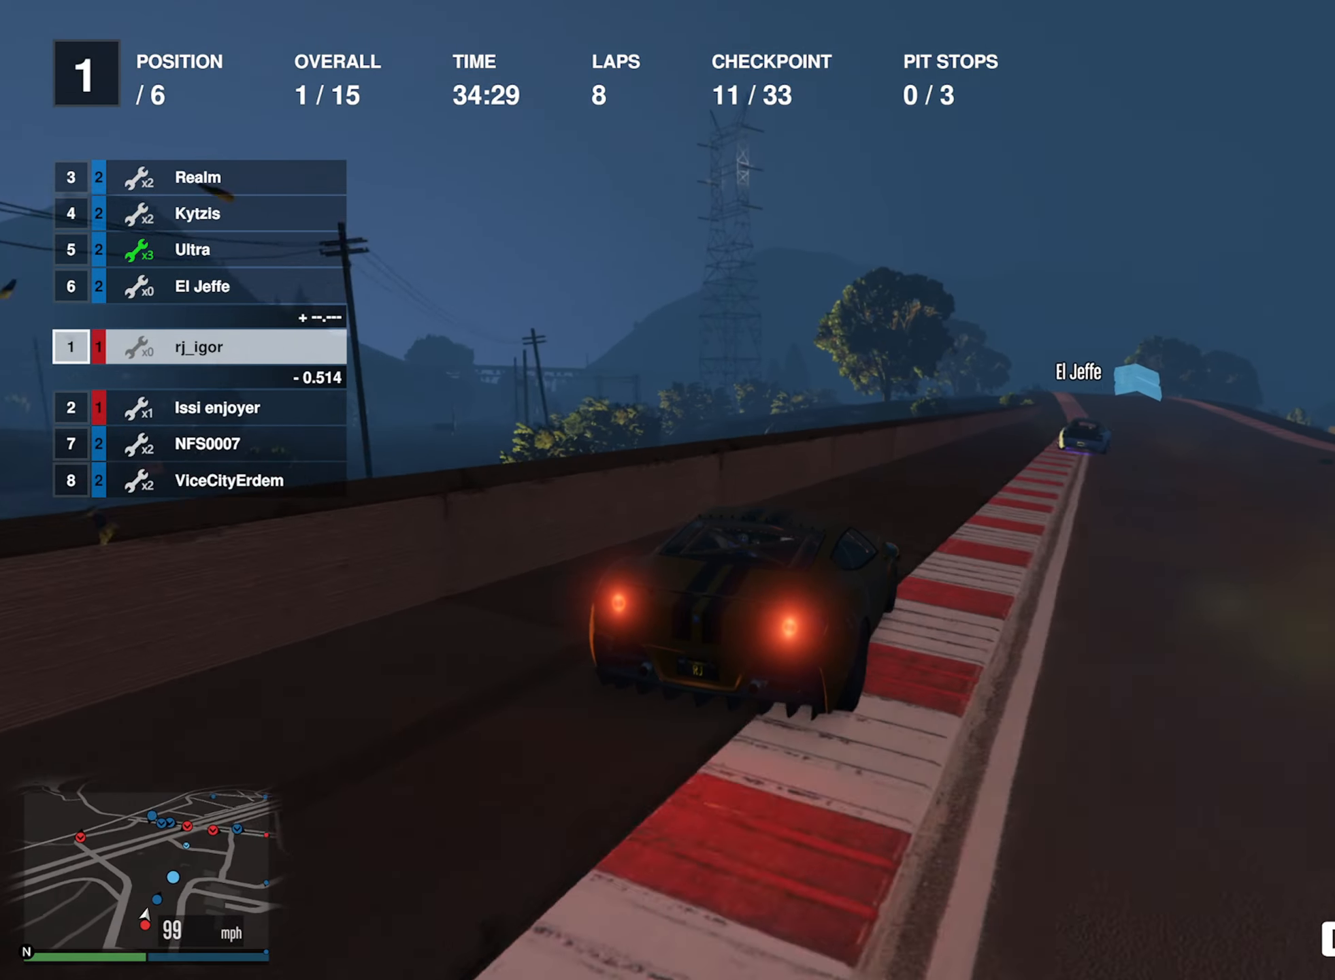
{"buttons": ["R2"], "left_stick": "center", "right_stick": "center", "events": [[117, "left_stick", "center"], [300, "left_stick", "down-right"], [450, "left_stick", "center"]]}
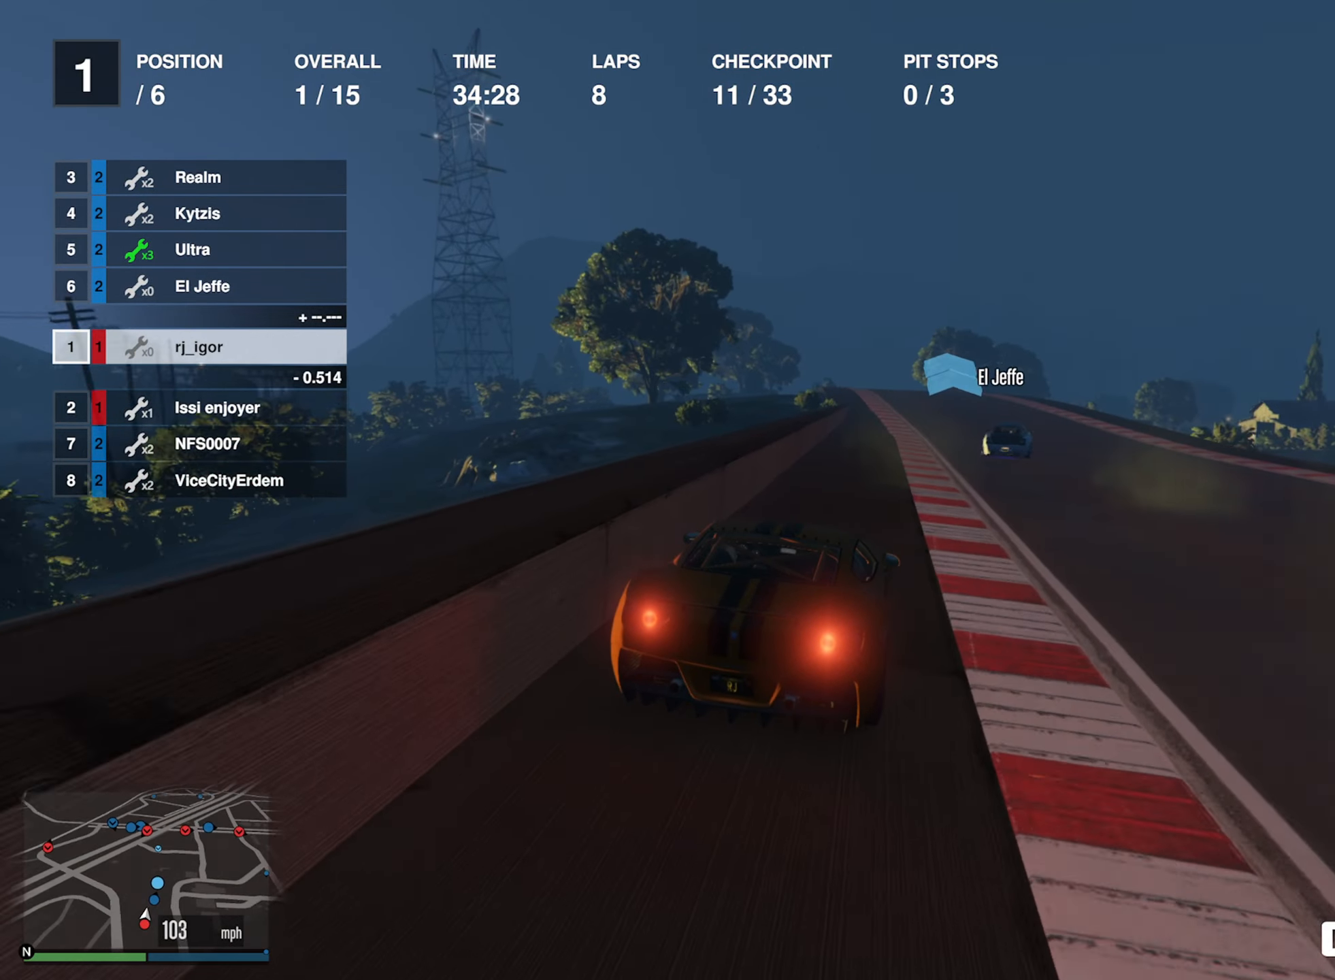
{"buttons": ["R2"], "left_stick": "center", "right_stick": "center", "events": []}
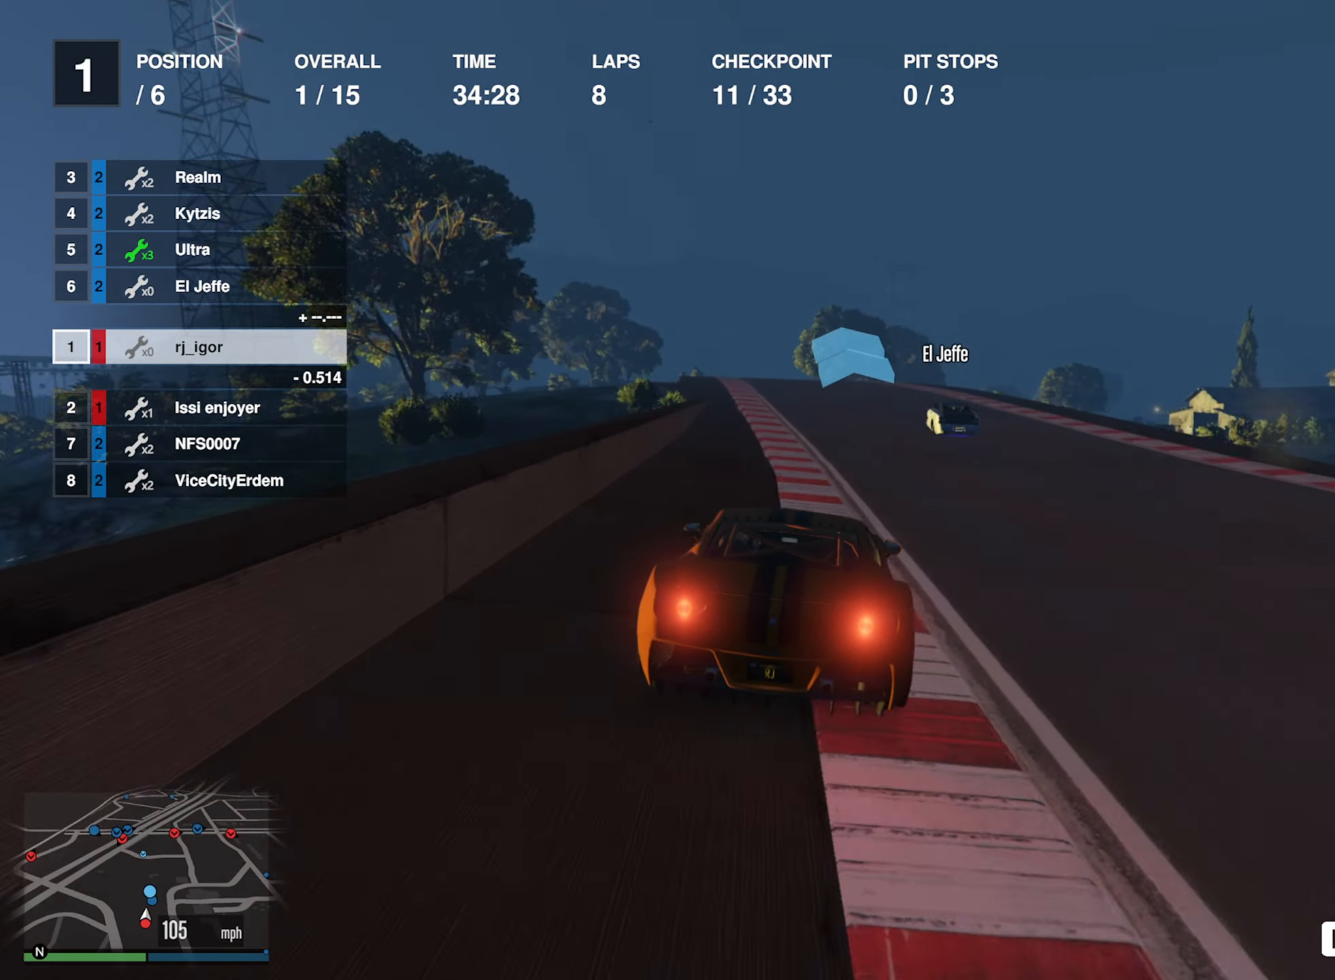
{"buttons": ["R2"], "left_stick": "center", "right_stick": "center", "events": [[67, "left_stick", "left"], [217, "left_stick", "center"]]}
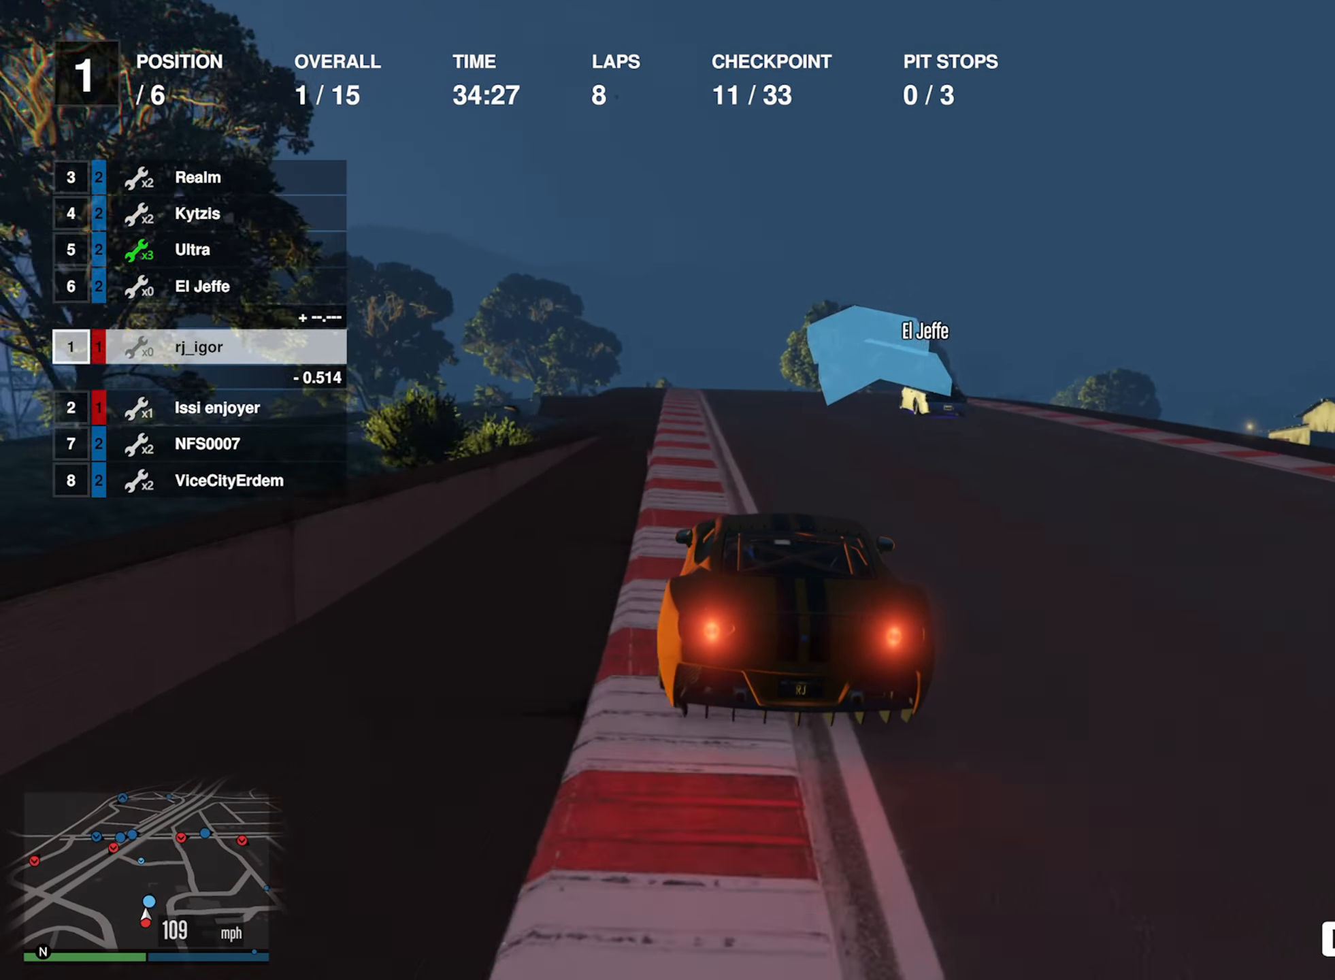
{"buttons": ["R2"], "left_stick": "center", "right_stick": "center", "events": [[150, "left_stick", "left"], [250, "left_stick", "center"]]}
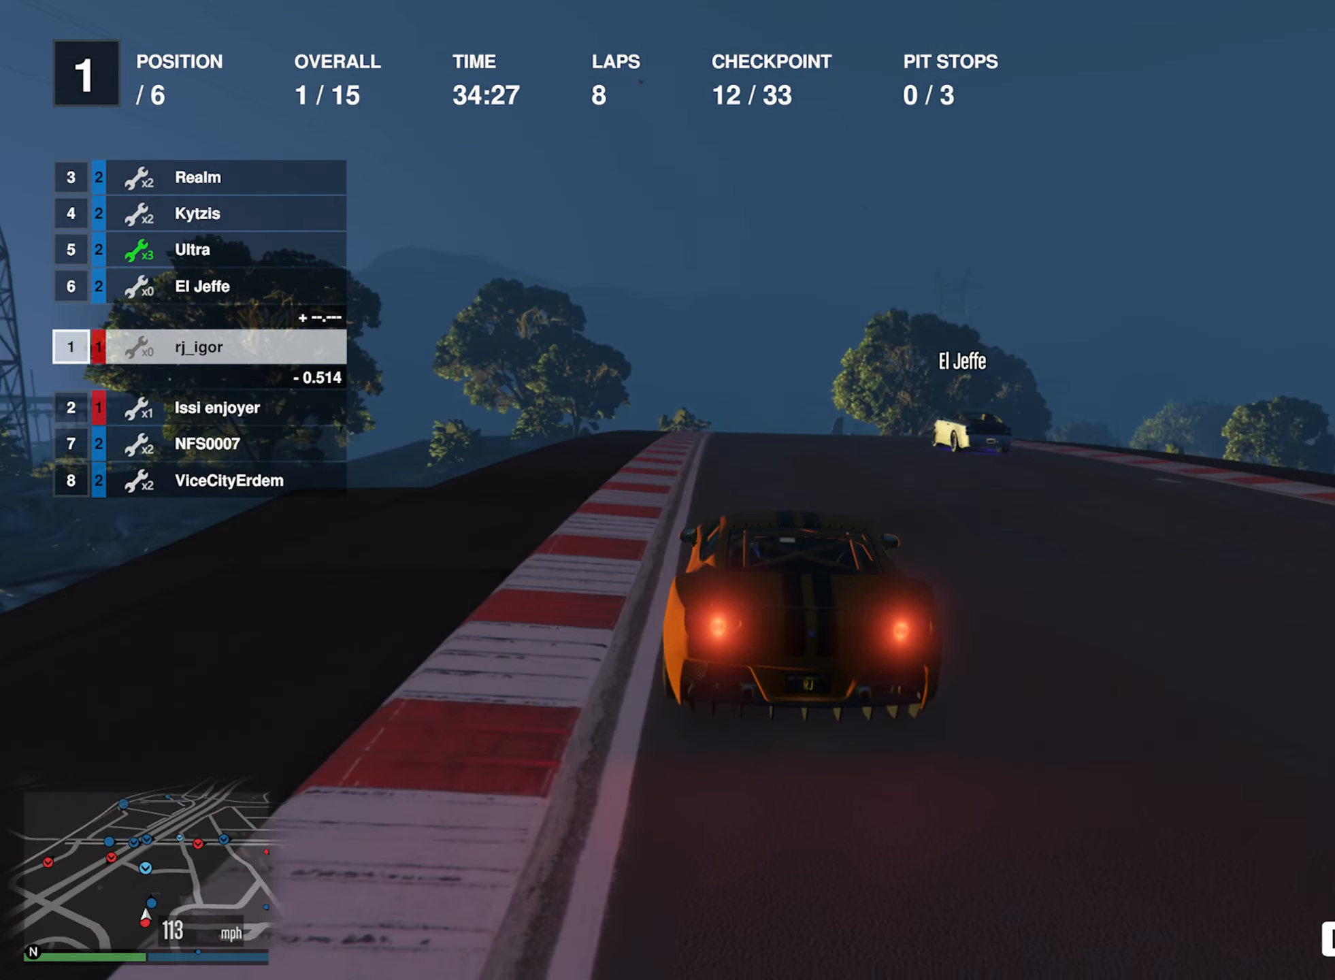
{"buttons": ["R2"], "left_stick": "center", "right_stick": "center", "events": [[100, "left_stick", "left"], [217, "left_stick", "center"]]}
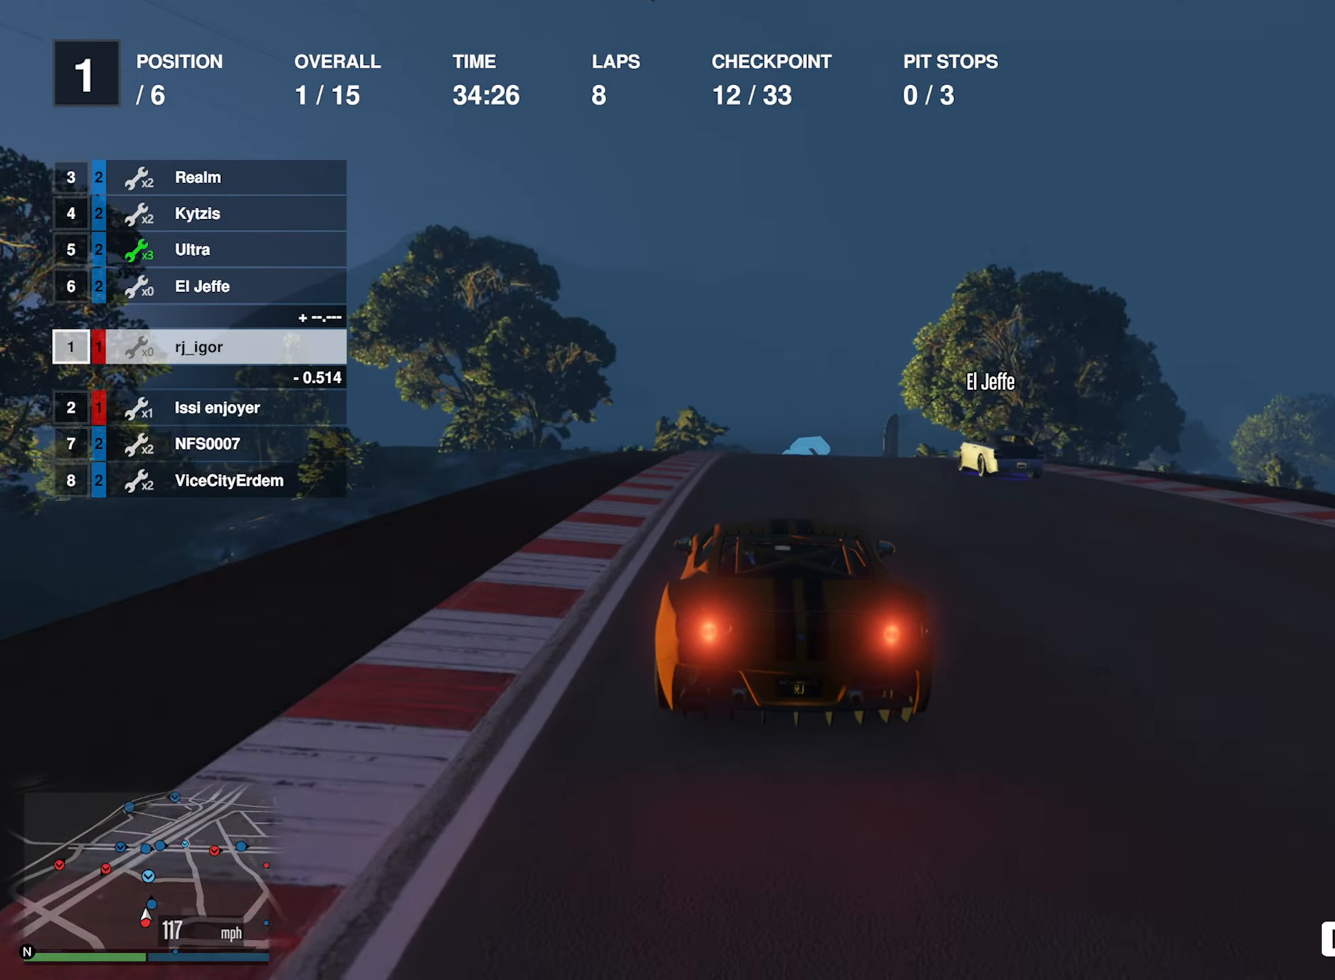
{"buttons": ["R2"], "left_stick": "down-right", "right_stick": "center", "events": [[100, "left_stick", "left"], [150, "left_stick", "center"], [433, "left_stick", "down-right"]]}
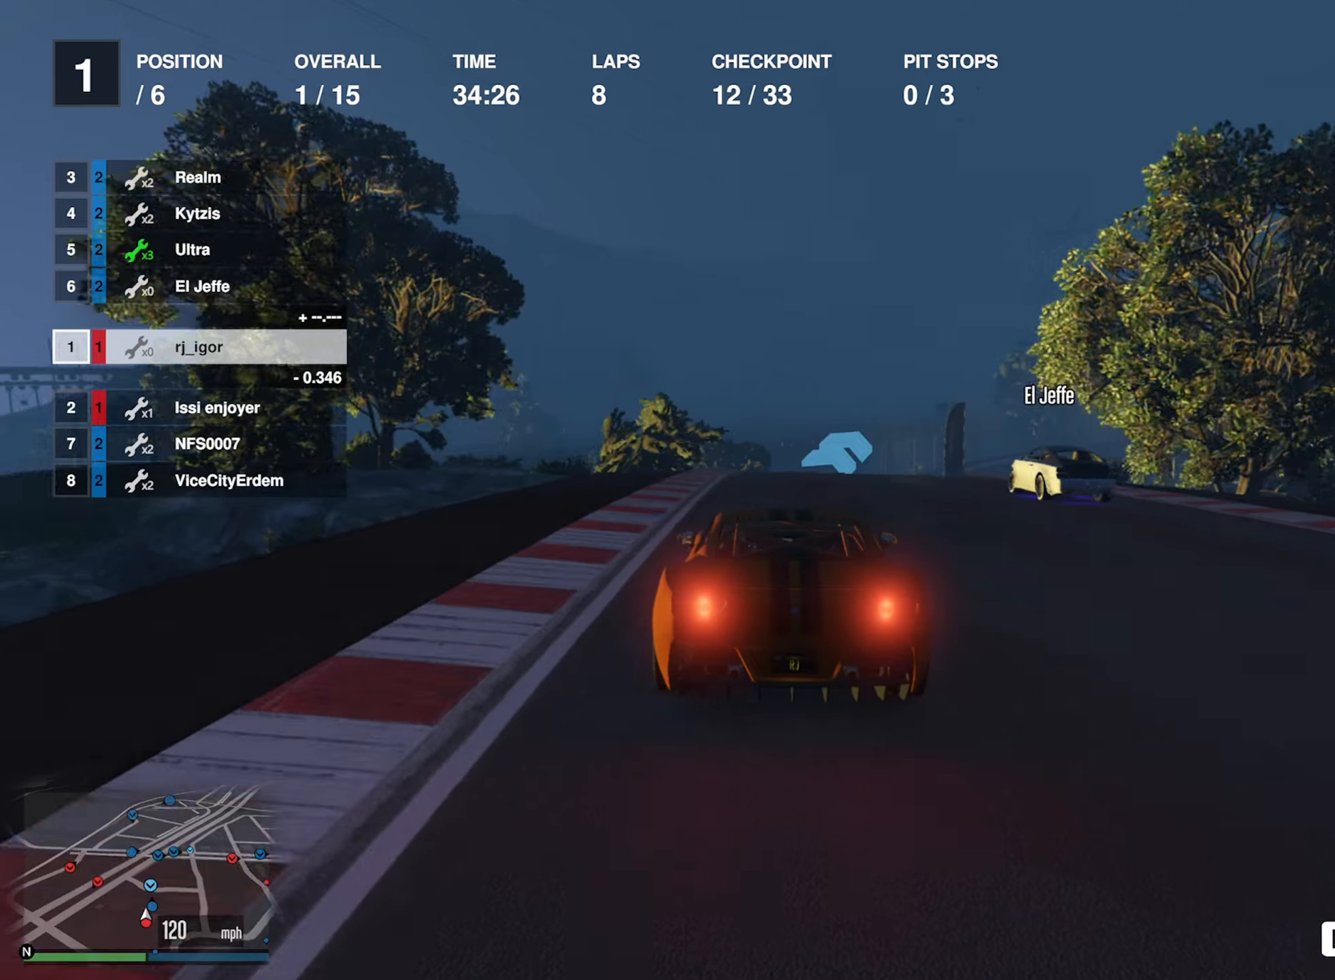
{"buttons": ["R2"], "left_stick": "down-right", "right_stick": "center", "events": [[100, "left_stick", "center"], [450, "left_stick", "down-right"]]}
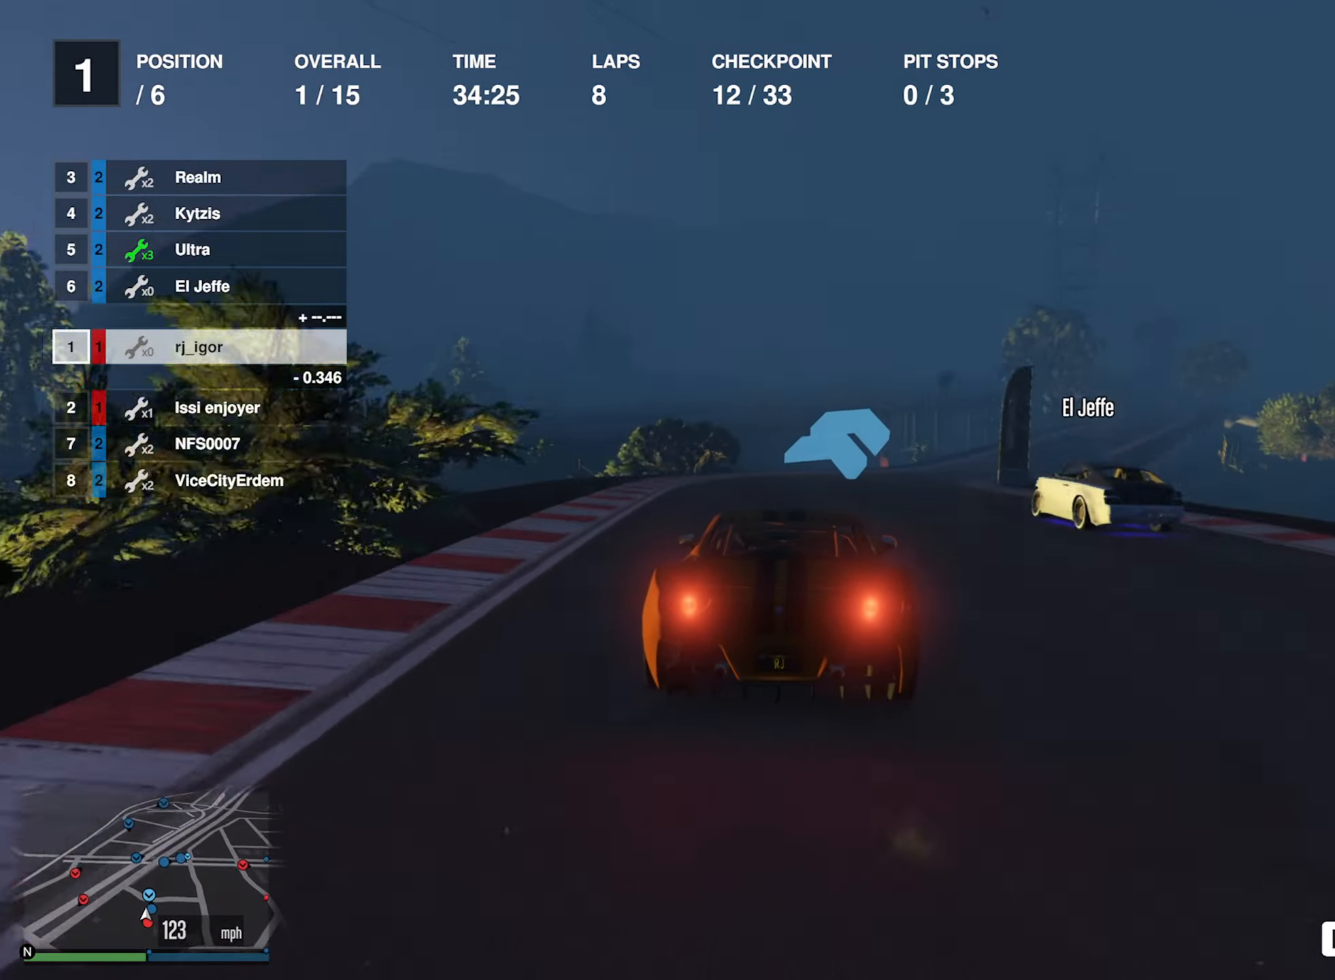
{"buttons": ["R2"], "left_stick": "down-right", "right_stick": "center", "events": [[83, "left_stick", "center"], [250, "left_stick", "down-right"], [416, "left_stick", "center"], [500, "left_stick", "down-right"]]}
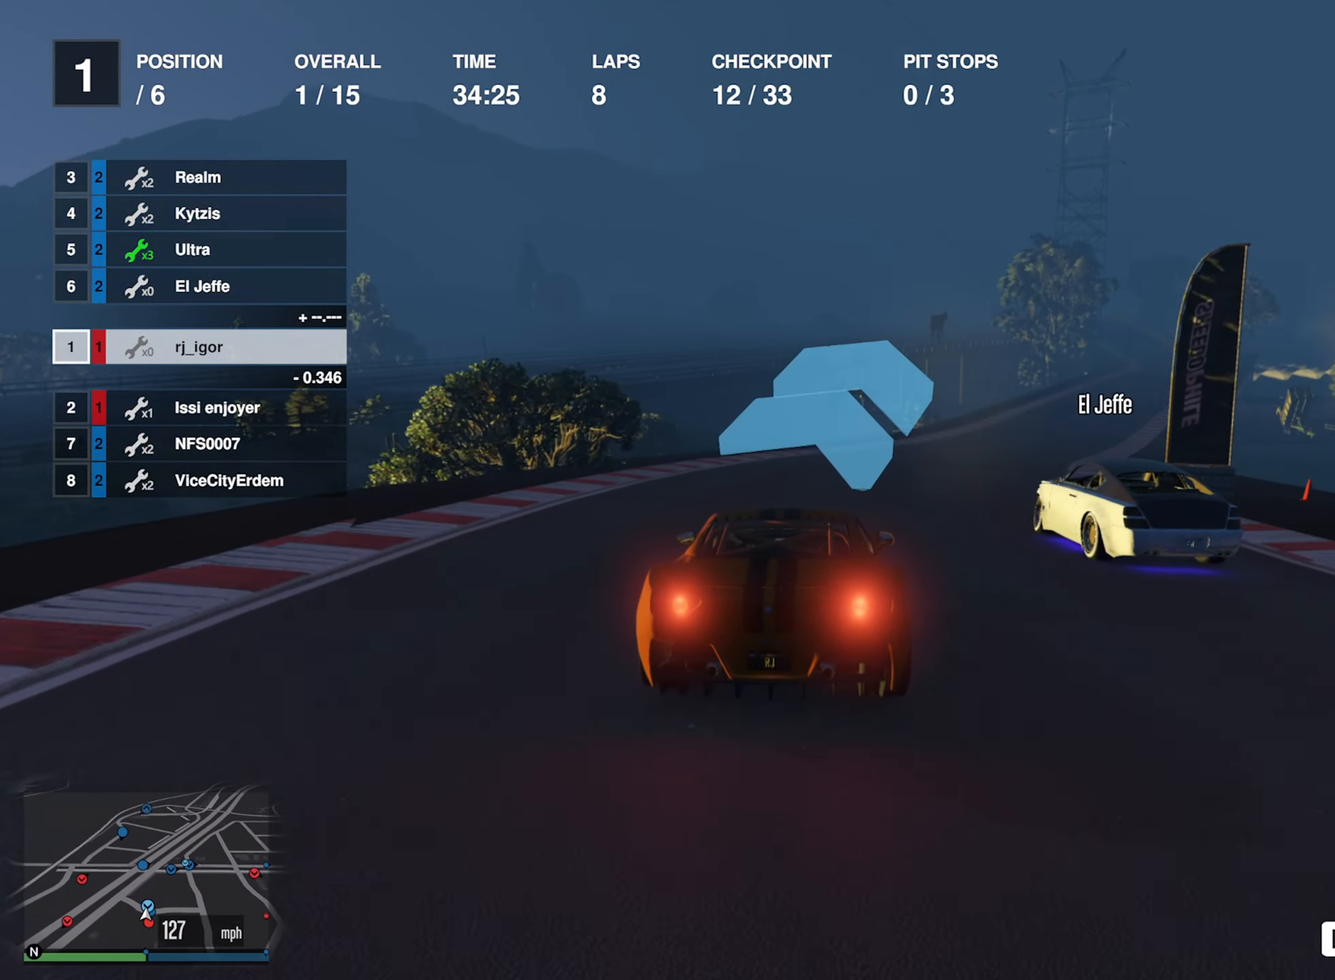
{"buttons": ["R2"], "left_stick": "down-right", "right_stick": "center", "events": [[266, "left_stick", "center"], [383, "left_stick", "down-right"]]}
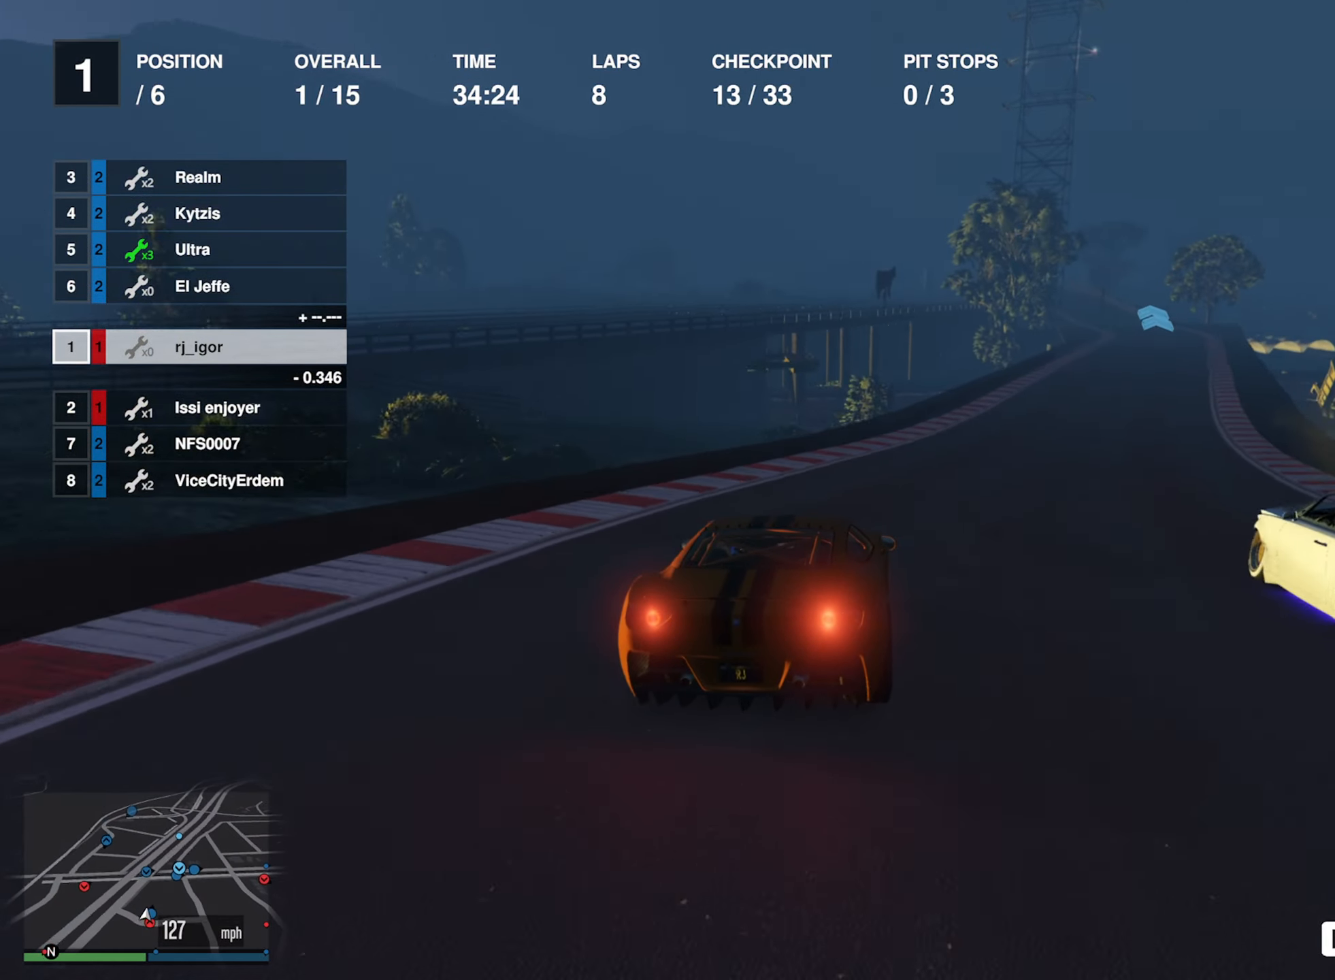
{"buttons": ["R2"], "left_stick": "center", "right_stick": "center", "events": [[50, "left_stick", "center"], [283, "left_stick", "down-right"], [433, "left_stick", "center"]]}
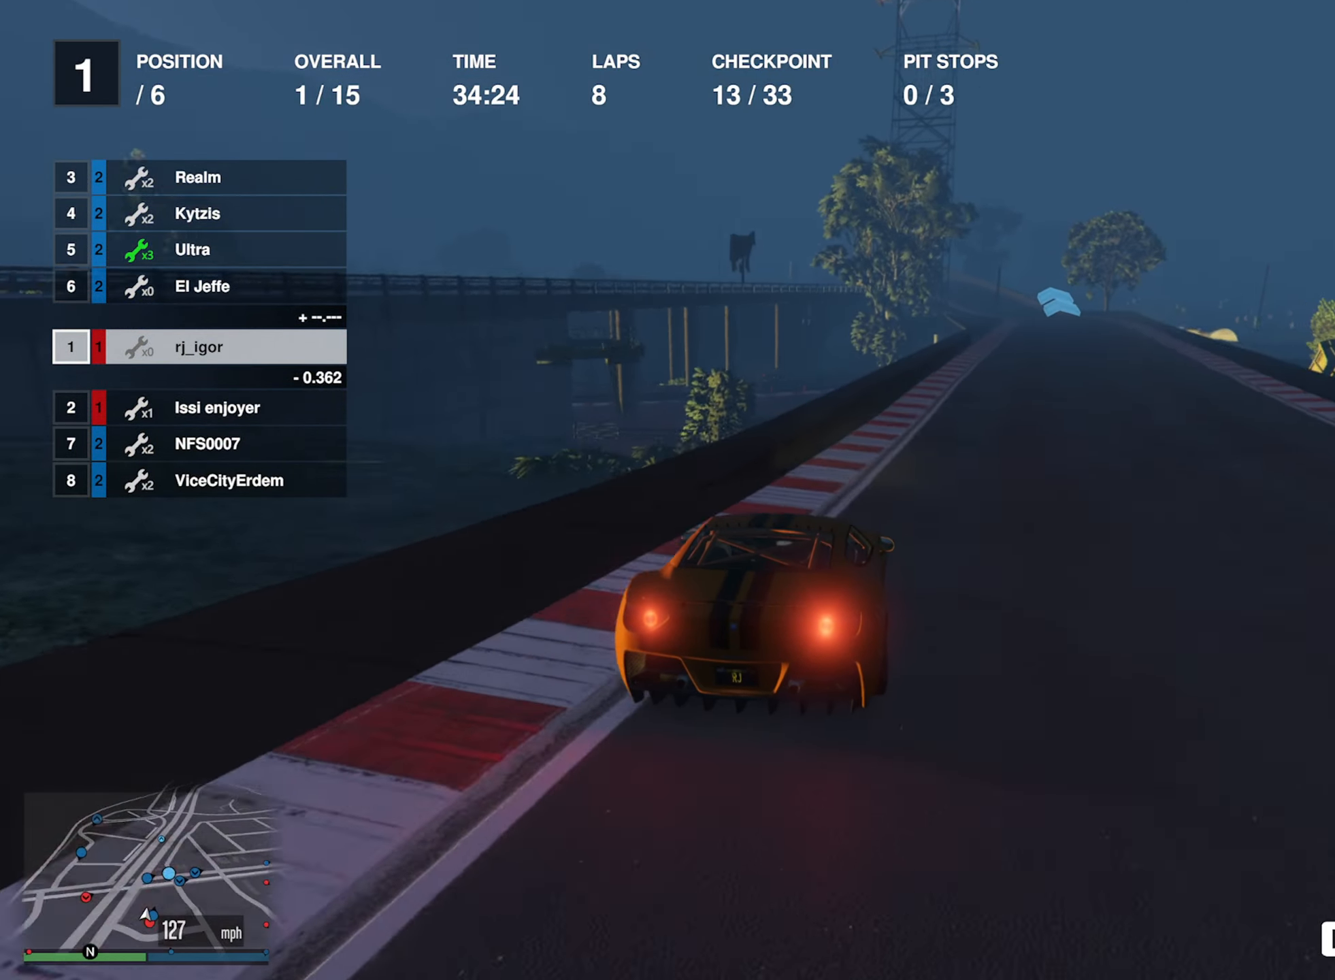
{"buttons": ["R2"], "left_stick": "down-right", "right_stick": "center", "events": [[83, "left_stick", "down-right"], [250, "left_stick", "center"], [400, "left_stick", "down-right"]]}
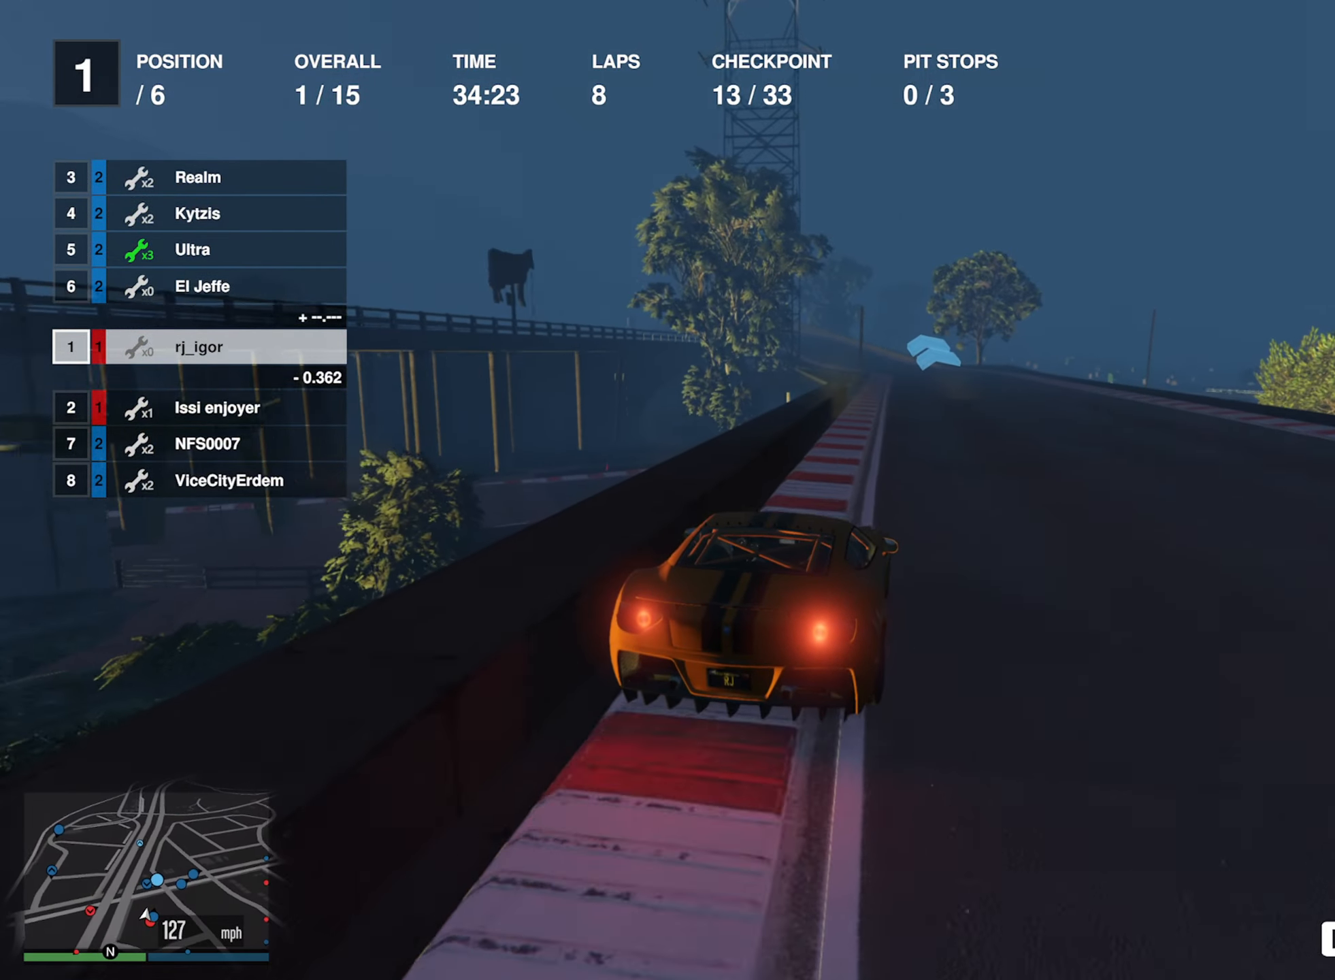
{"buttons": ["R2"], "left_stick": "left", "right_stick": "center", "events": [[50, "left_stick", "center"], [450, "left_stick", "left"]]}
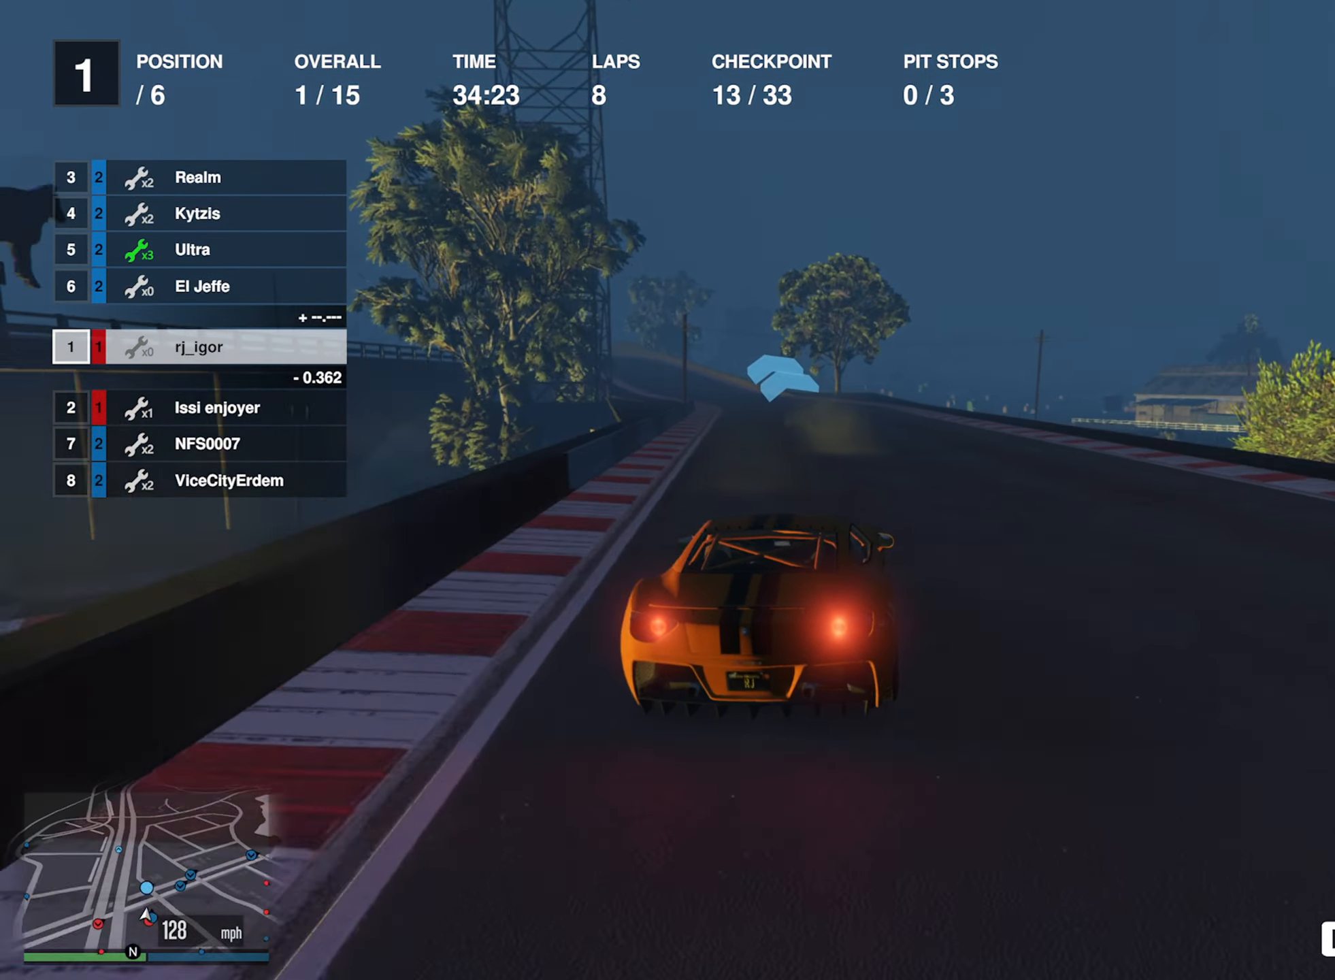
{"buttons": ["R2"], "left_stick": "center", "right_stick": "center", "events": [[100, "left_stick", "center"], [216, "left_stick", "left"], [366, "left_stick", "center"]]}
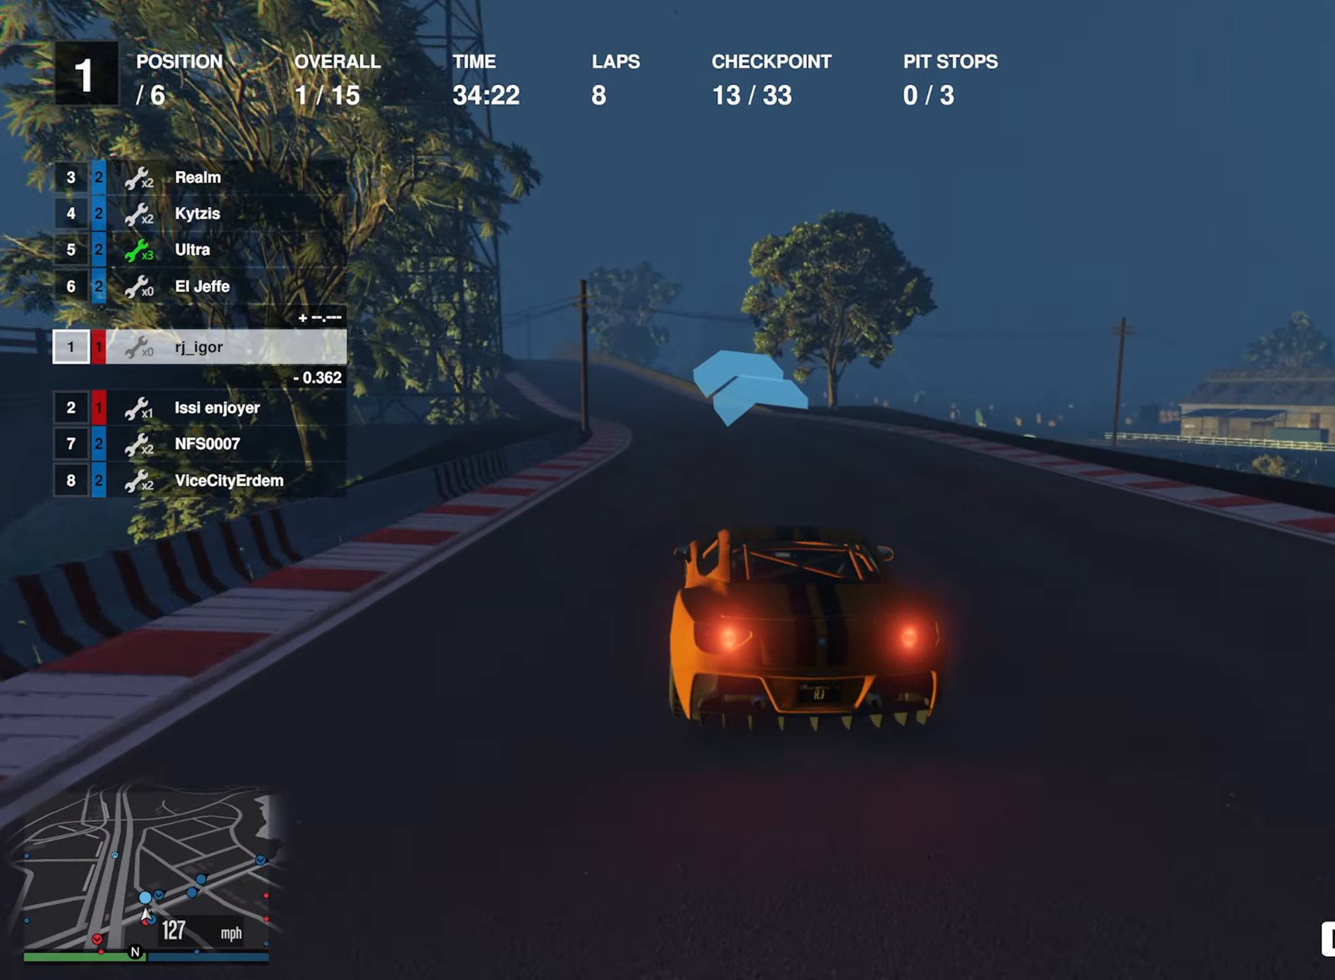
{"buttons": ["R2"], "left_stick": "left", "right_stick": "center", "events": [[66, "left_stick", "left"], [200, "left_stick", "center"], [366, "left_stick", "left"]]}
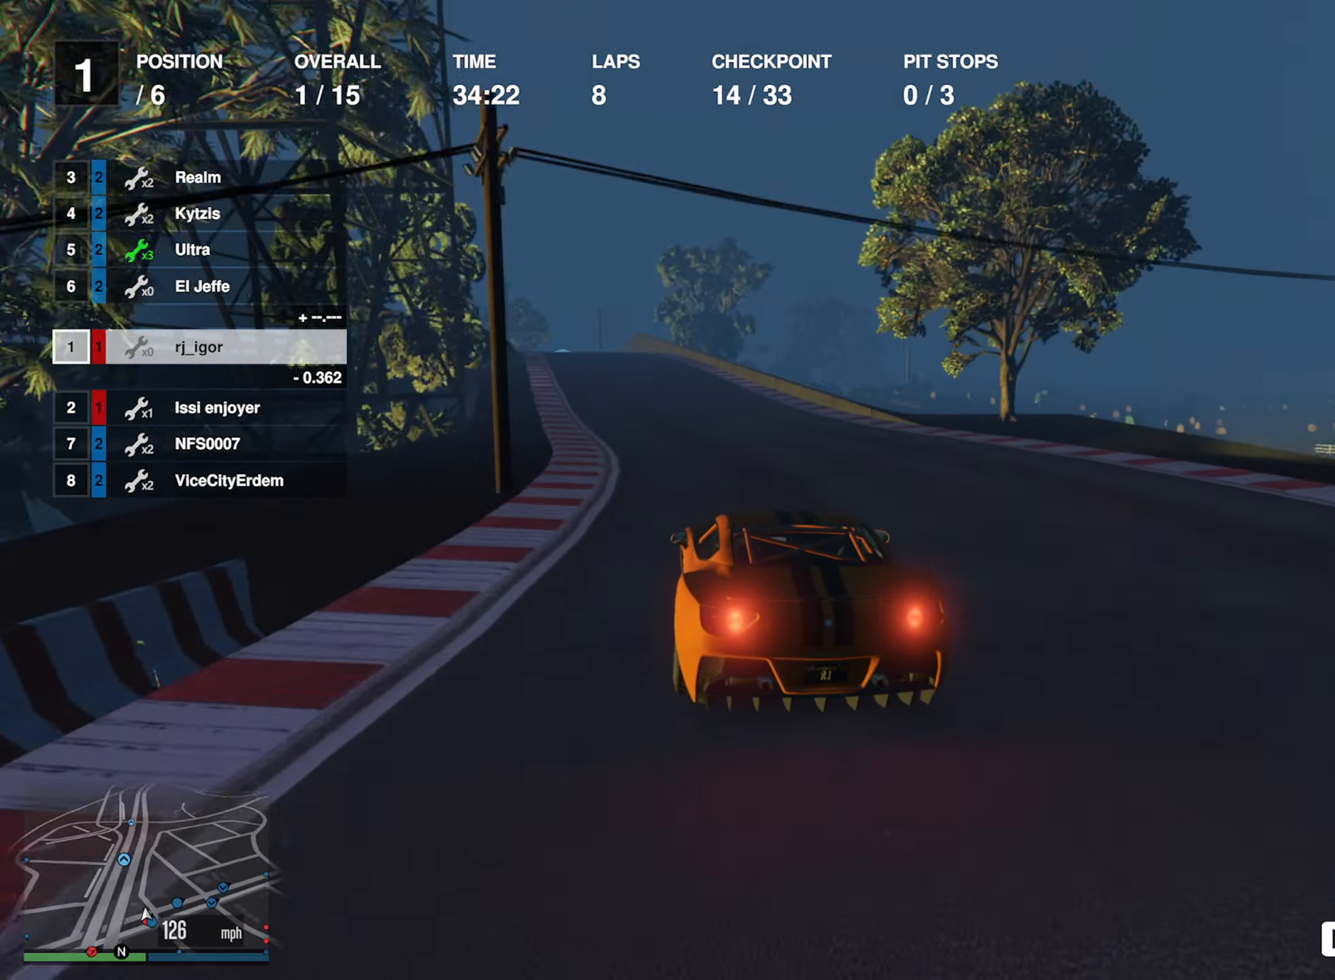
{"buttons": ["R2"], "left_stick": "left", "right_stick": "center", "events": [[16, "left_stick", "center"], [167, "left_stick", "left"], [317, "left_stick", "center"], [483, "left_stick", "left"]]}
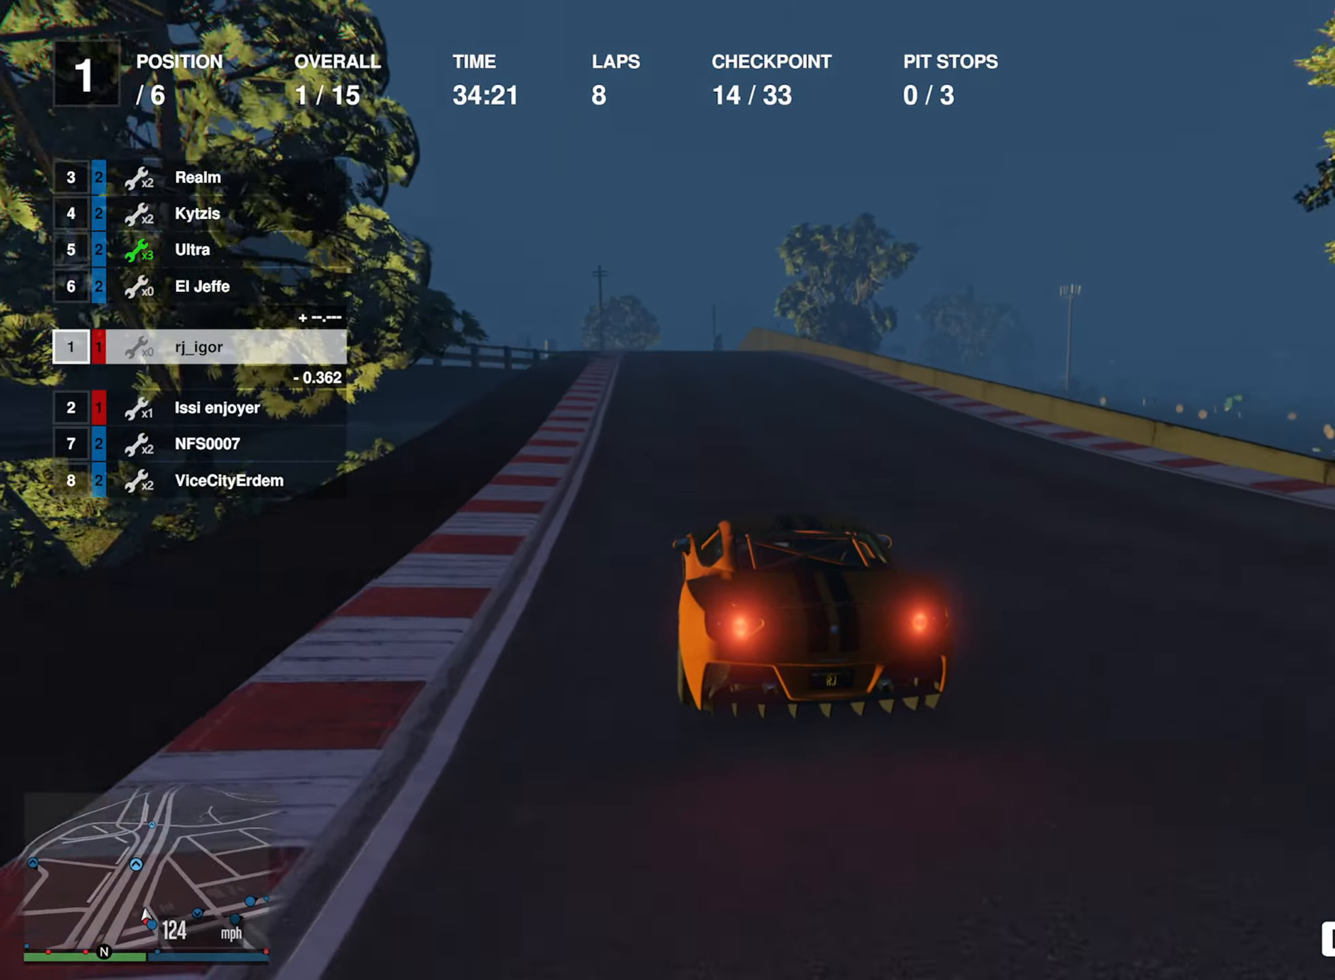
{"buttons": ["R2"], "left_stick": "center", "right_stick": "center", "events": [[67, "left_stick", "center"], [350, "left_stick", "down-right"], [500, "left_stick", "center"]]}
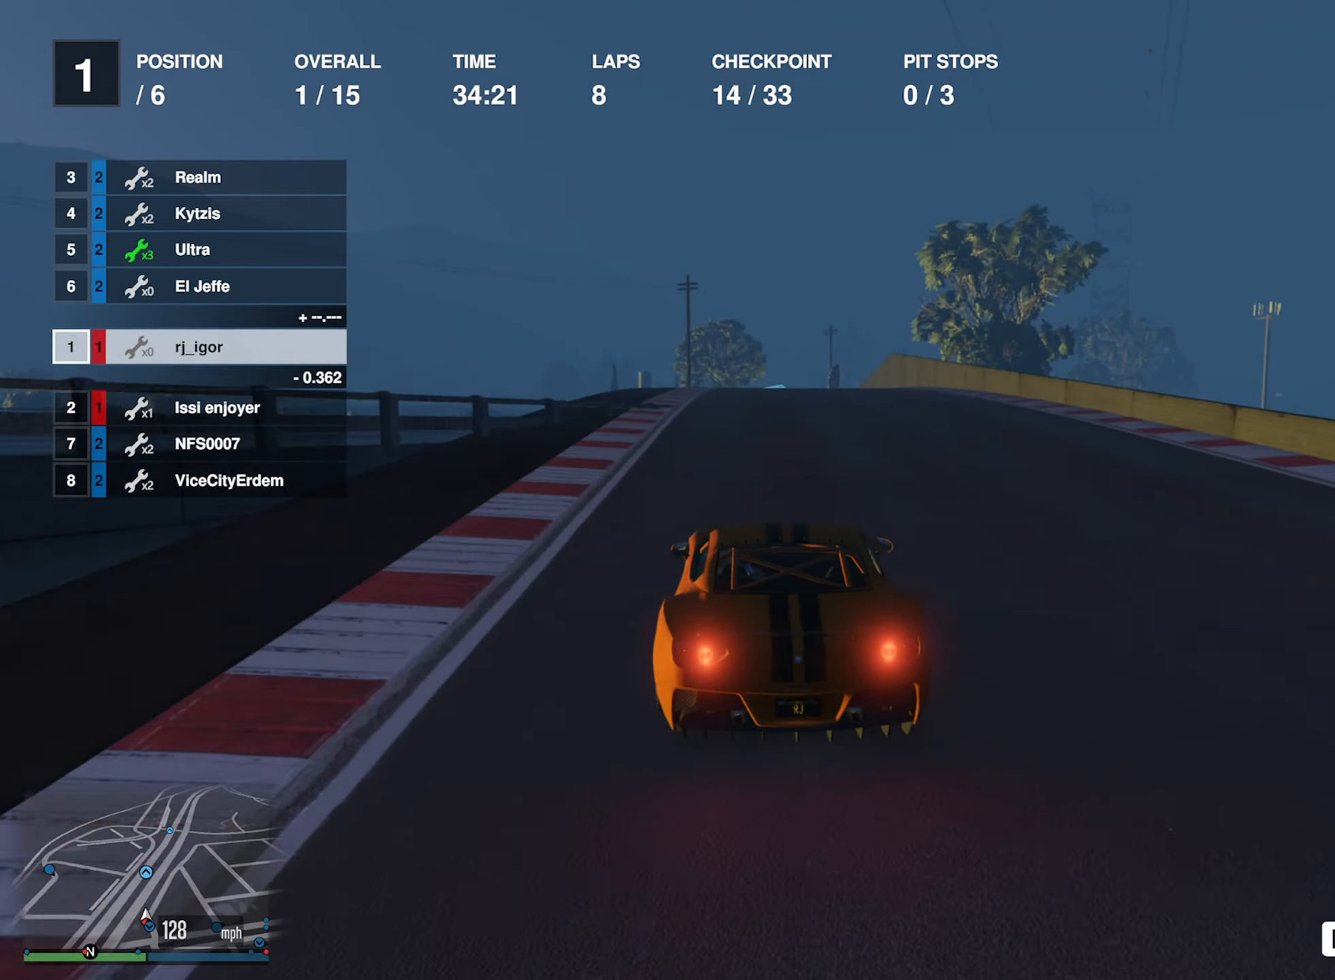
{"buttons": ["R2"], "left_stick": "center", "right_stick": "center", "events": []}
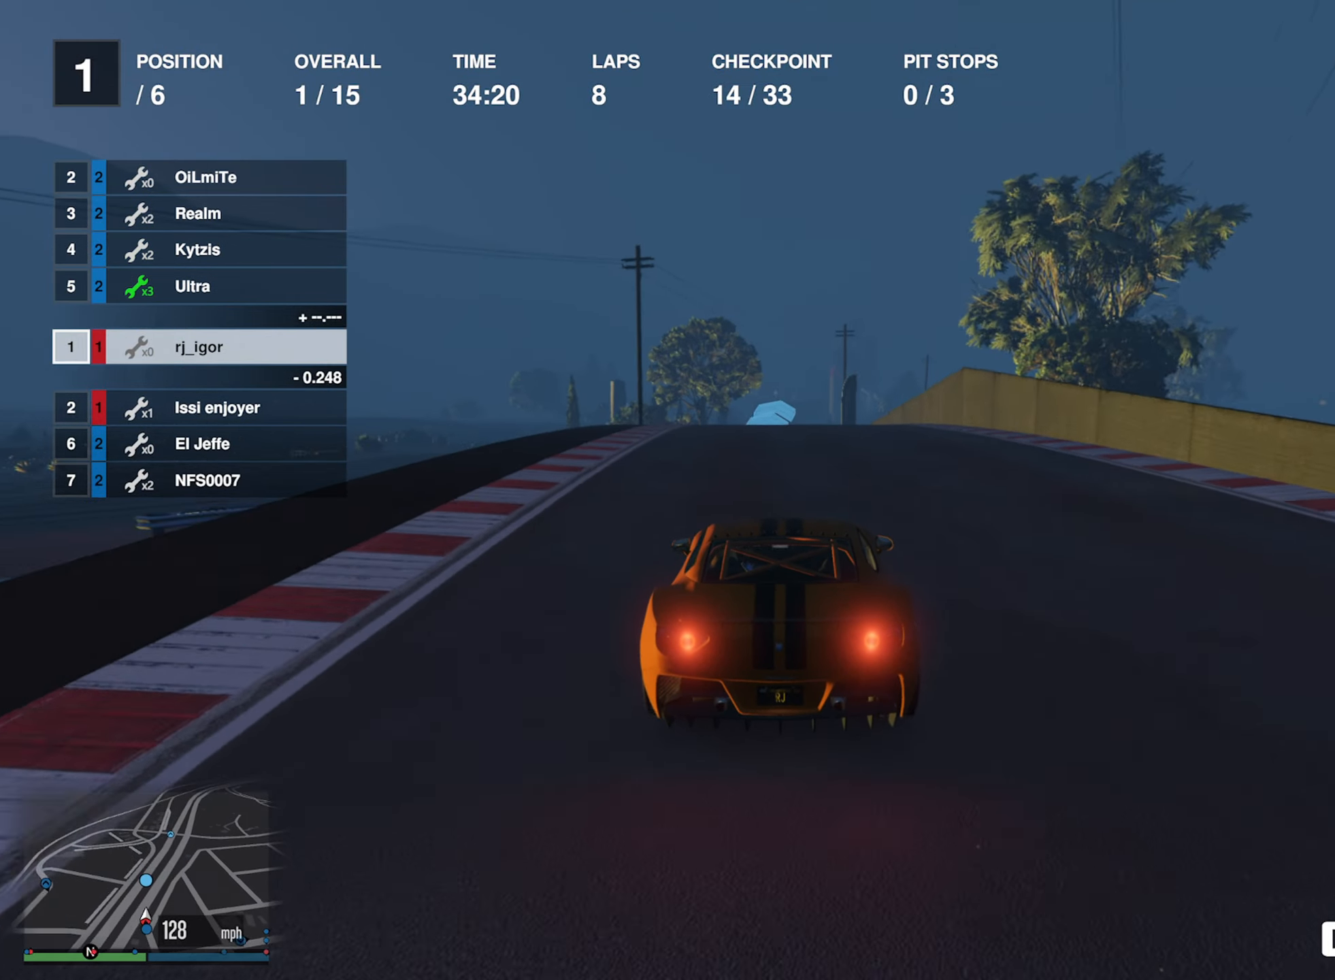
{"buttons": ["R2"], "left_stick": "center", "right_stick": "center", "events": [[400, "left_stick", "down"], [500, "left_stick", "center"]]}
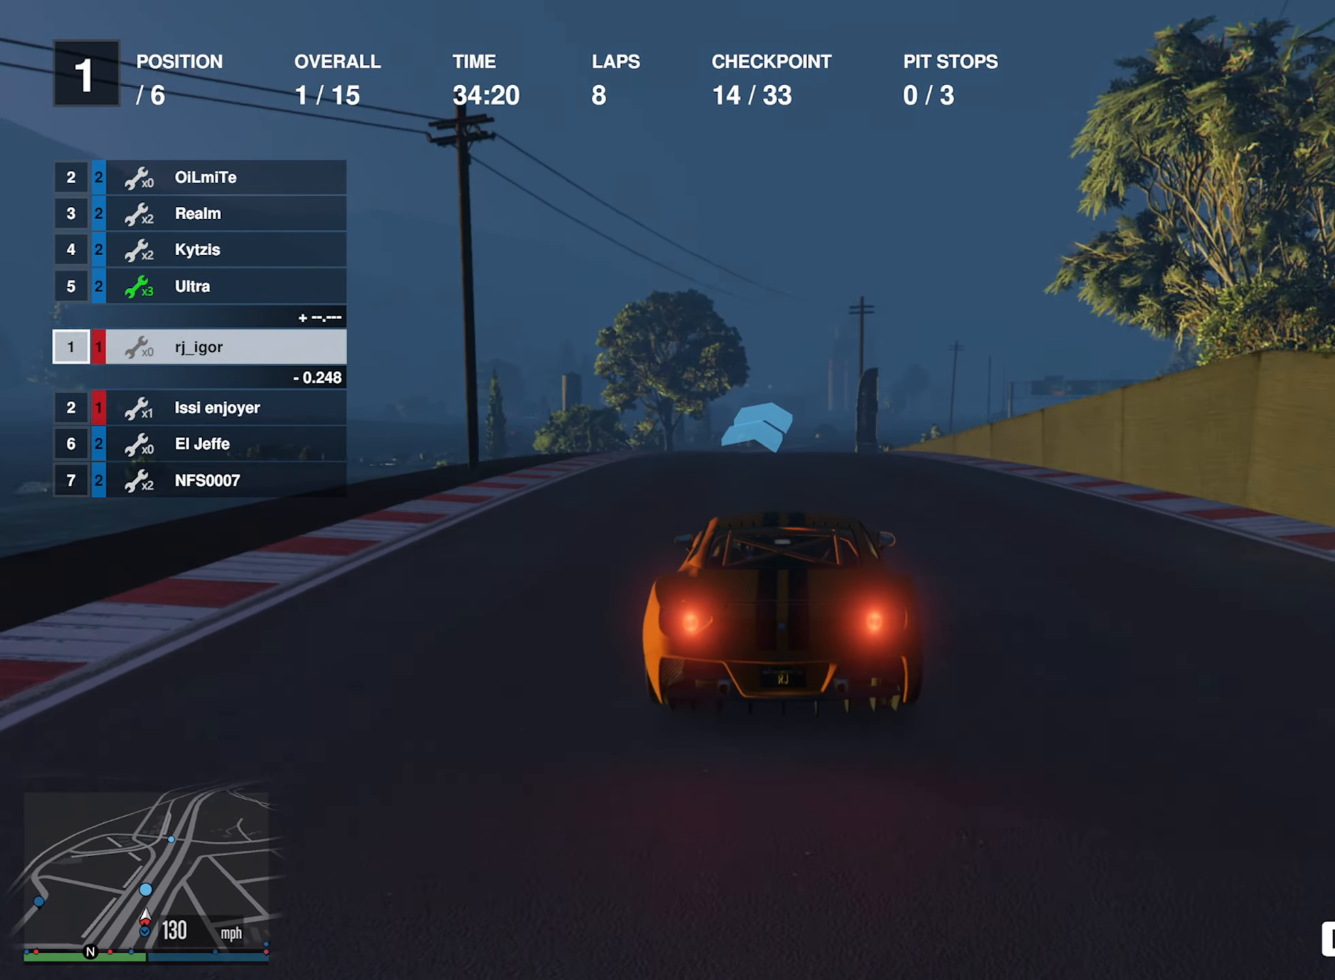
{"buttons": ["R2"], "left_stick": "down-right", "right_stick": "center", "events": [[267, "left_stick", "down-right"], [400, "left_stick", "center"], [500, "left_stick", "down-right"]]}
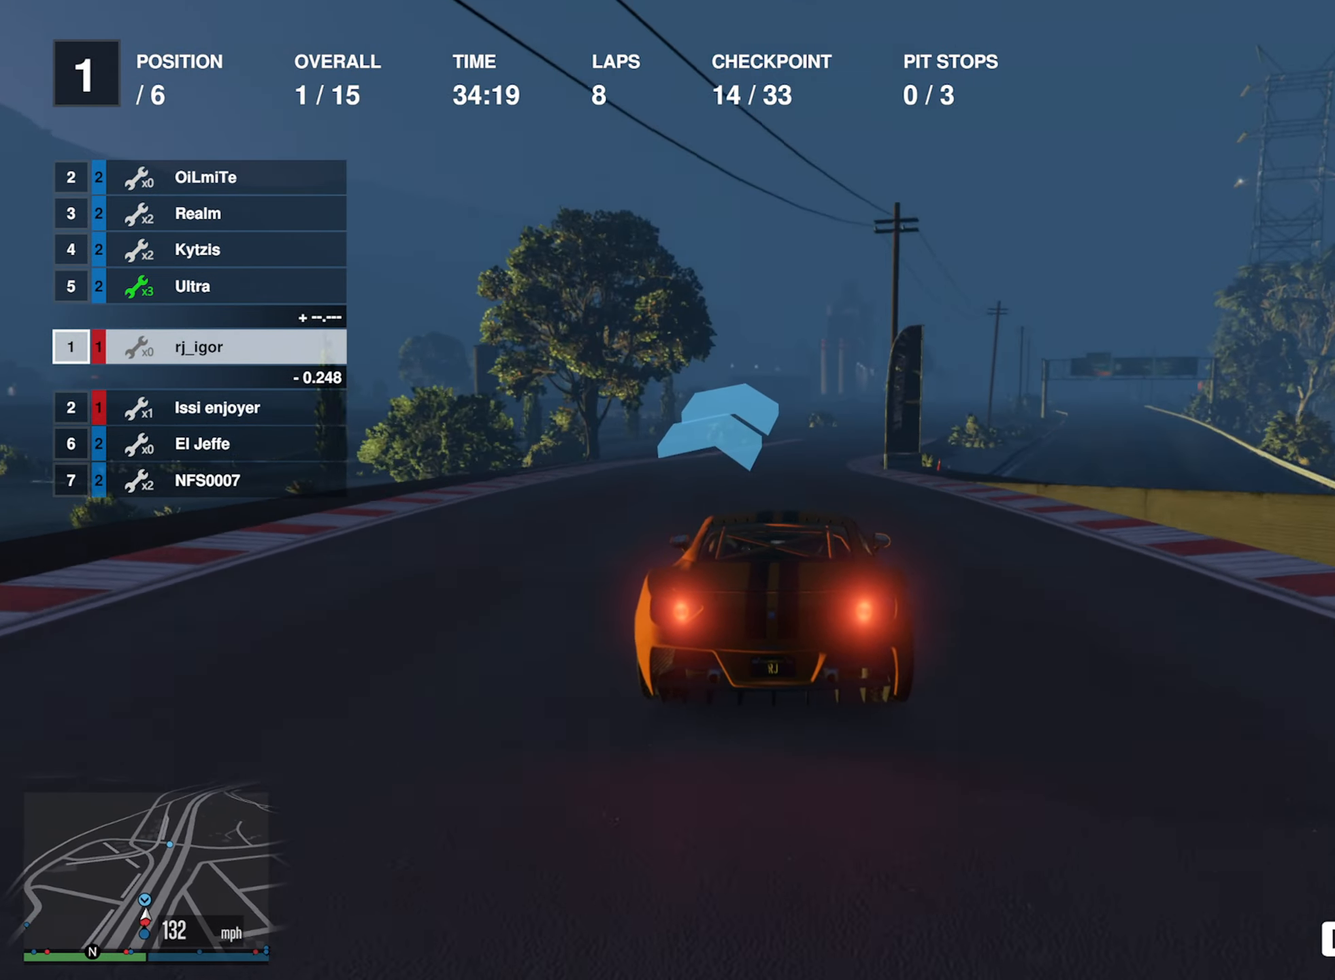
{"buttons": ["R2"], "left_stick": "down-right", "right_stick": "center", "events": [[233, "left_stick", "center"], [400, "left_stick", "down-right"]]}
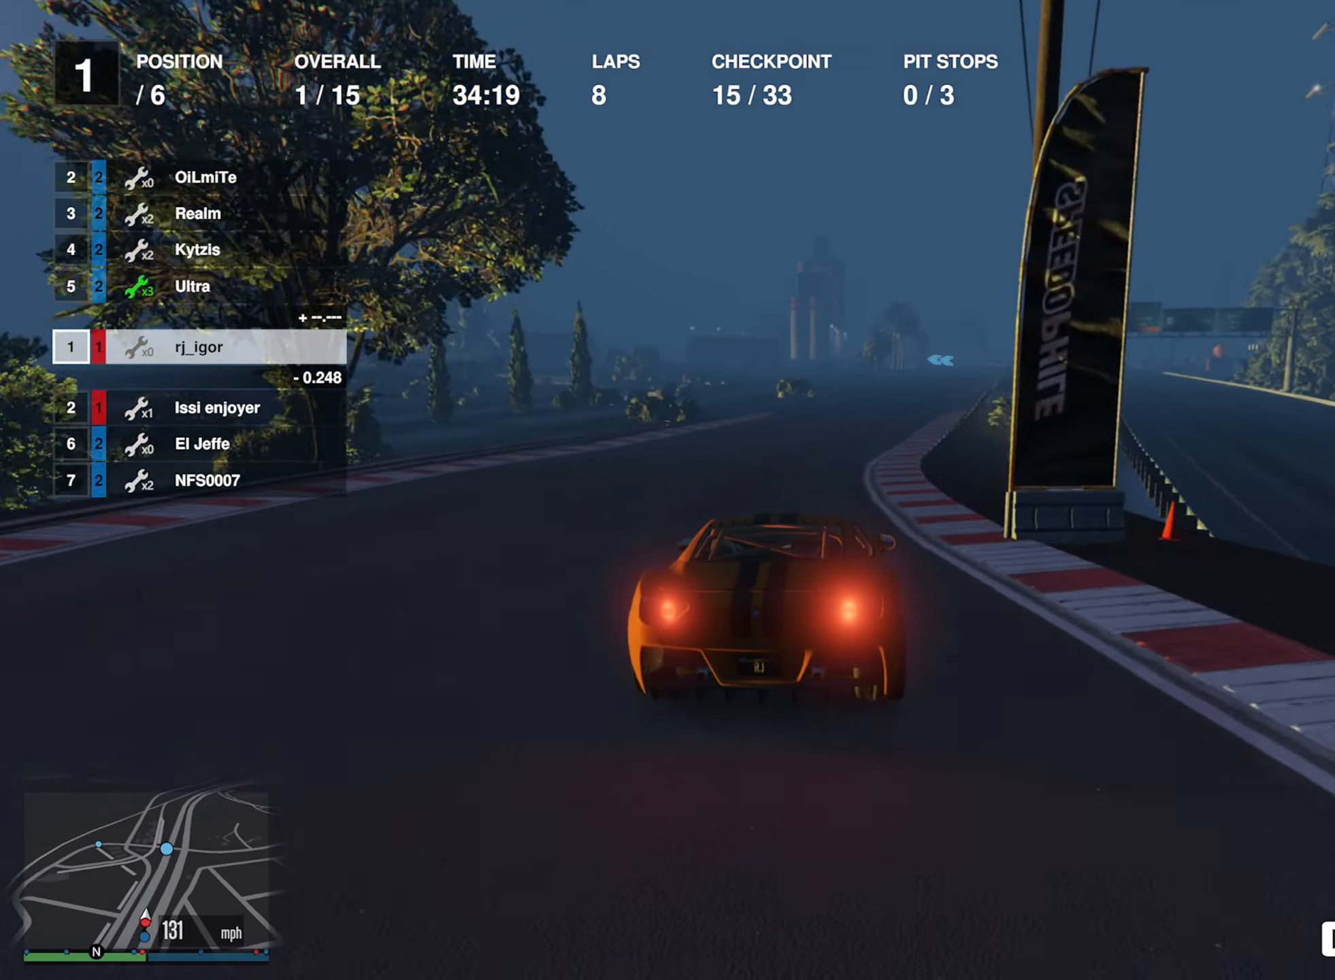
{"buttons": ["R2"], "left_stick": "center", "right_stick": "center", "events": [[33, "left_stick", "center"], [150, "left_stick", "down-right"], [267, "left_stick", "center"], [450, "left_stick", "down-right"], [500, "left_stick", "center"]]}
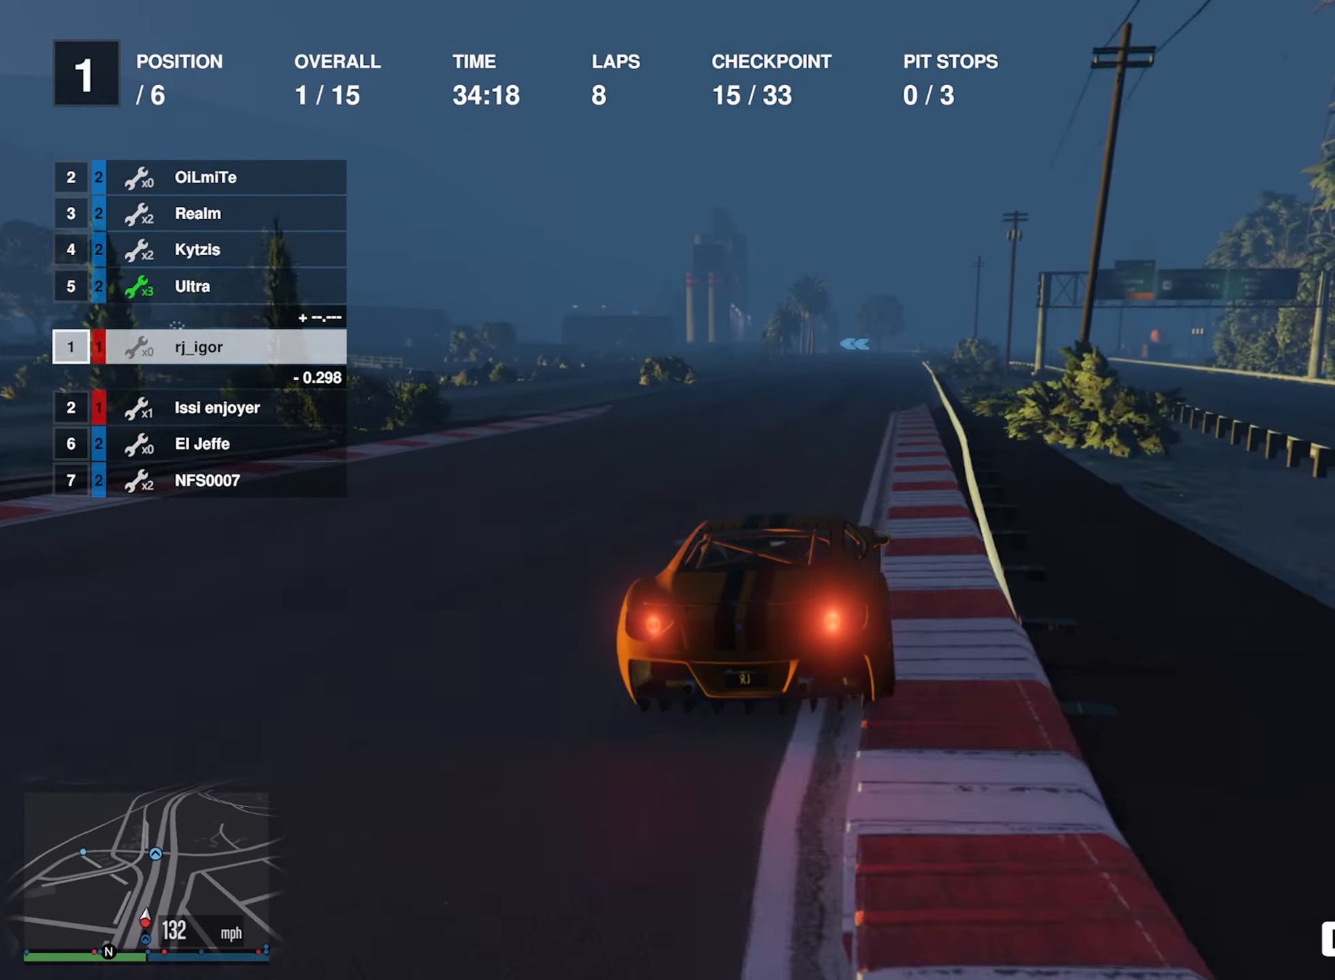
{"buttons": ["R2"], "left_stick": "center", "right_stick": "center", "events": [[367, "left_stick", "down-right"], [483, "left_stick", "center"]]}
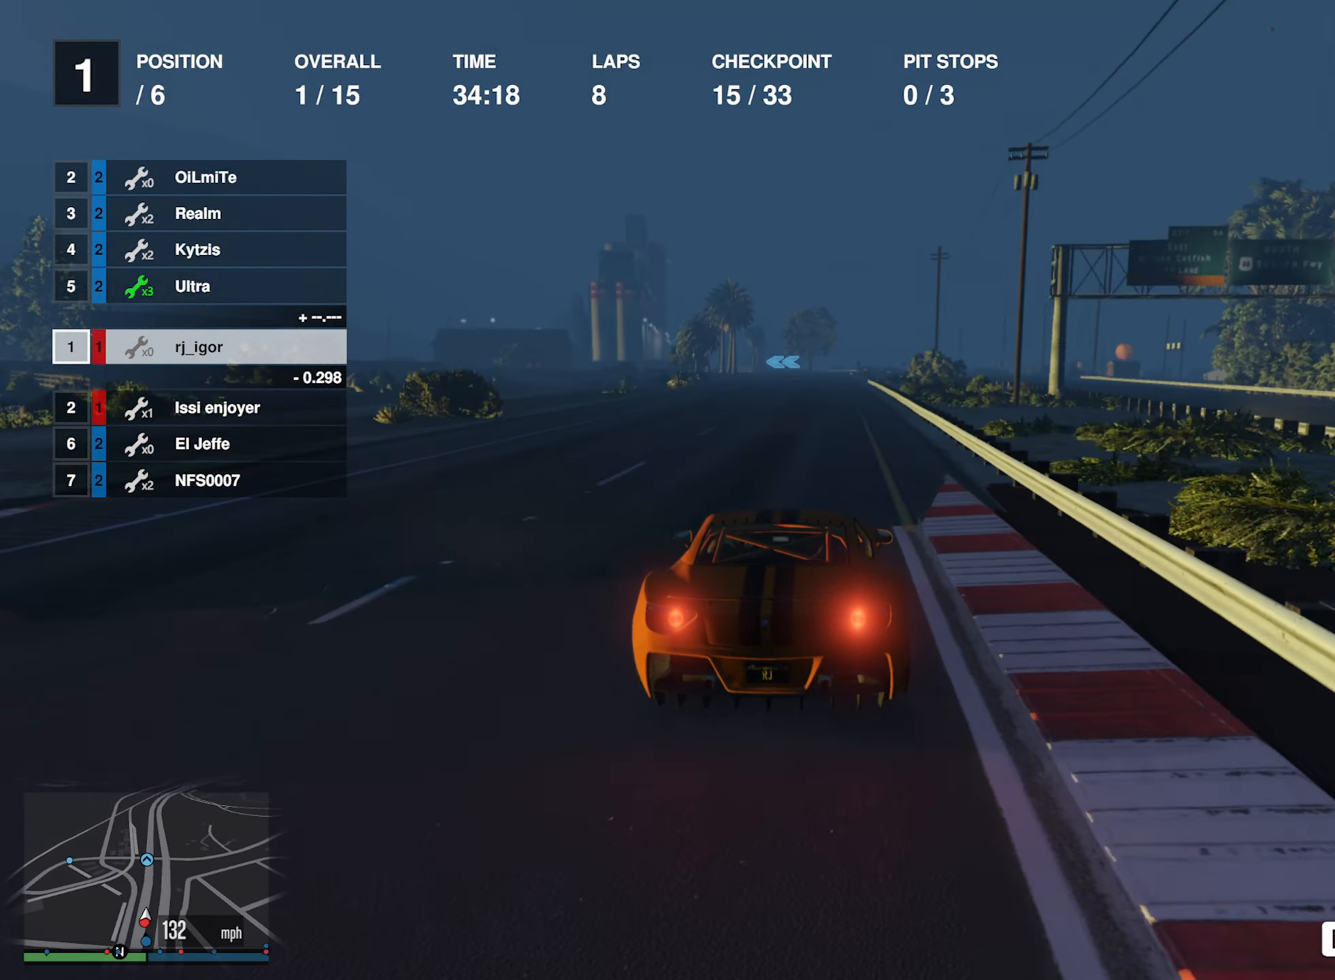
{"buttons": ["R2"], "left_stick": "center", "right_stick": "center", "events": [[183, "left_stick", "down-right"], [233, "left_stick", "center"], [367, "left_stick", "down-right"], [434, "left_stick", "center"]]}
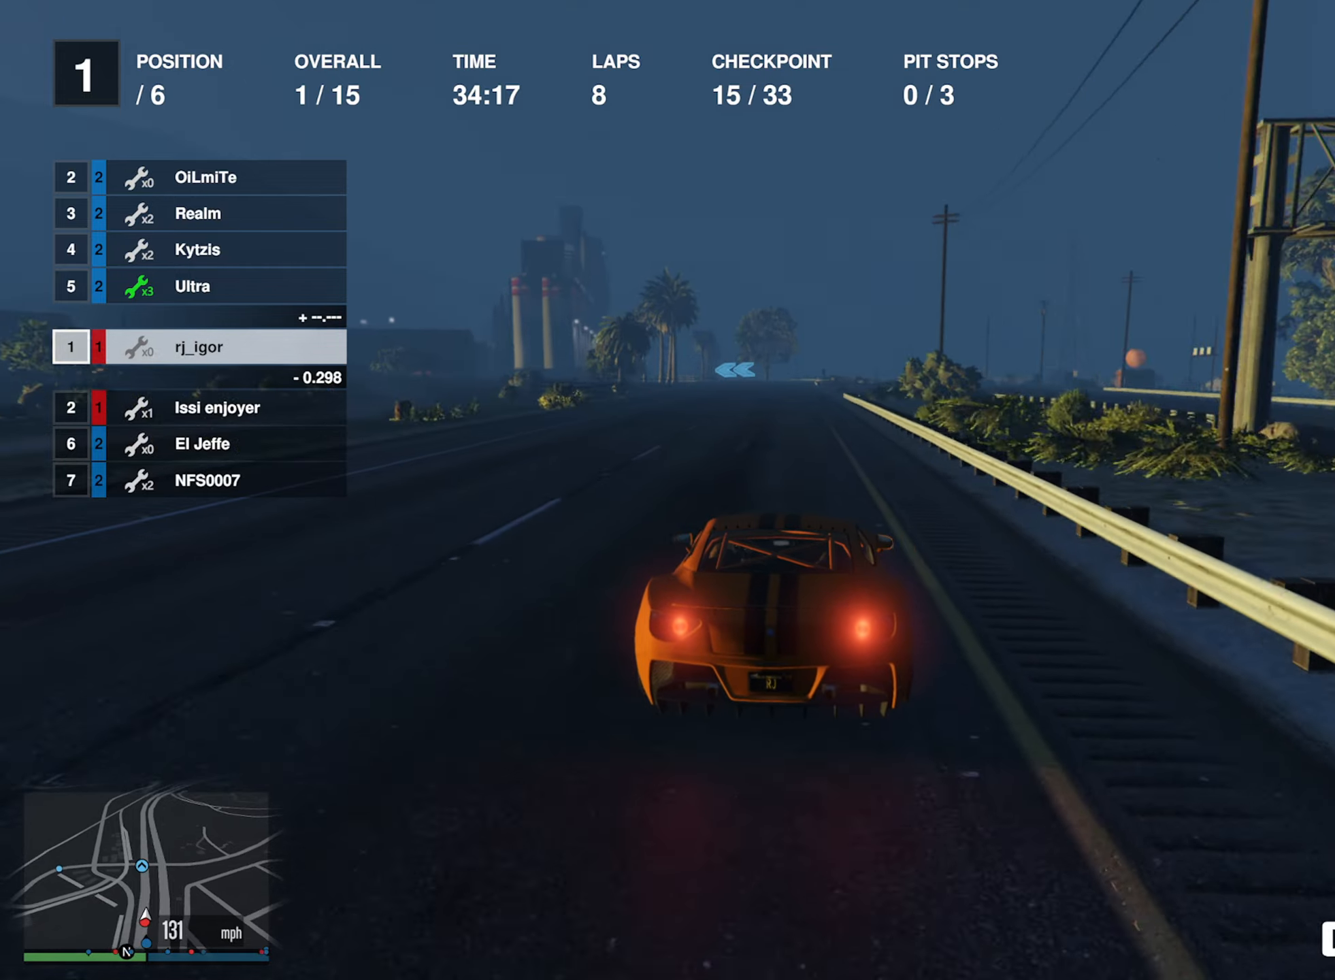
{"buttons": ["R2"], "left_stick": "center", "right_stick": "center", "events": [[384, "left_stick", "left"], [484, "left_stick", "center"]]}
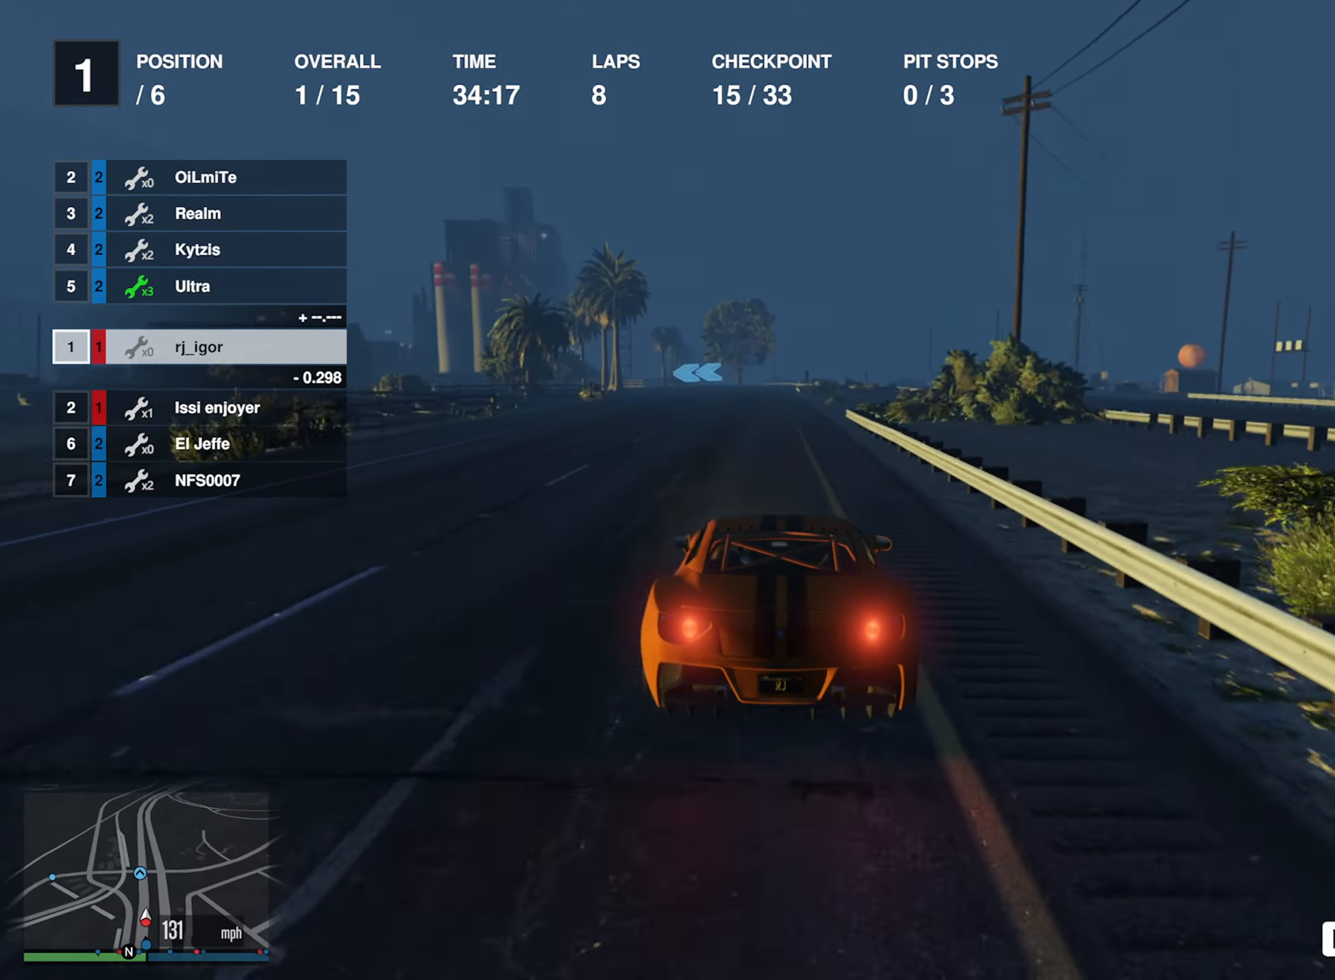
{"buttons": ["R2"], "left_stick": "center", "right_stick": "center", "events": [[300, "left_stick", "right"], [384, "left_stick", "center"]]}
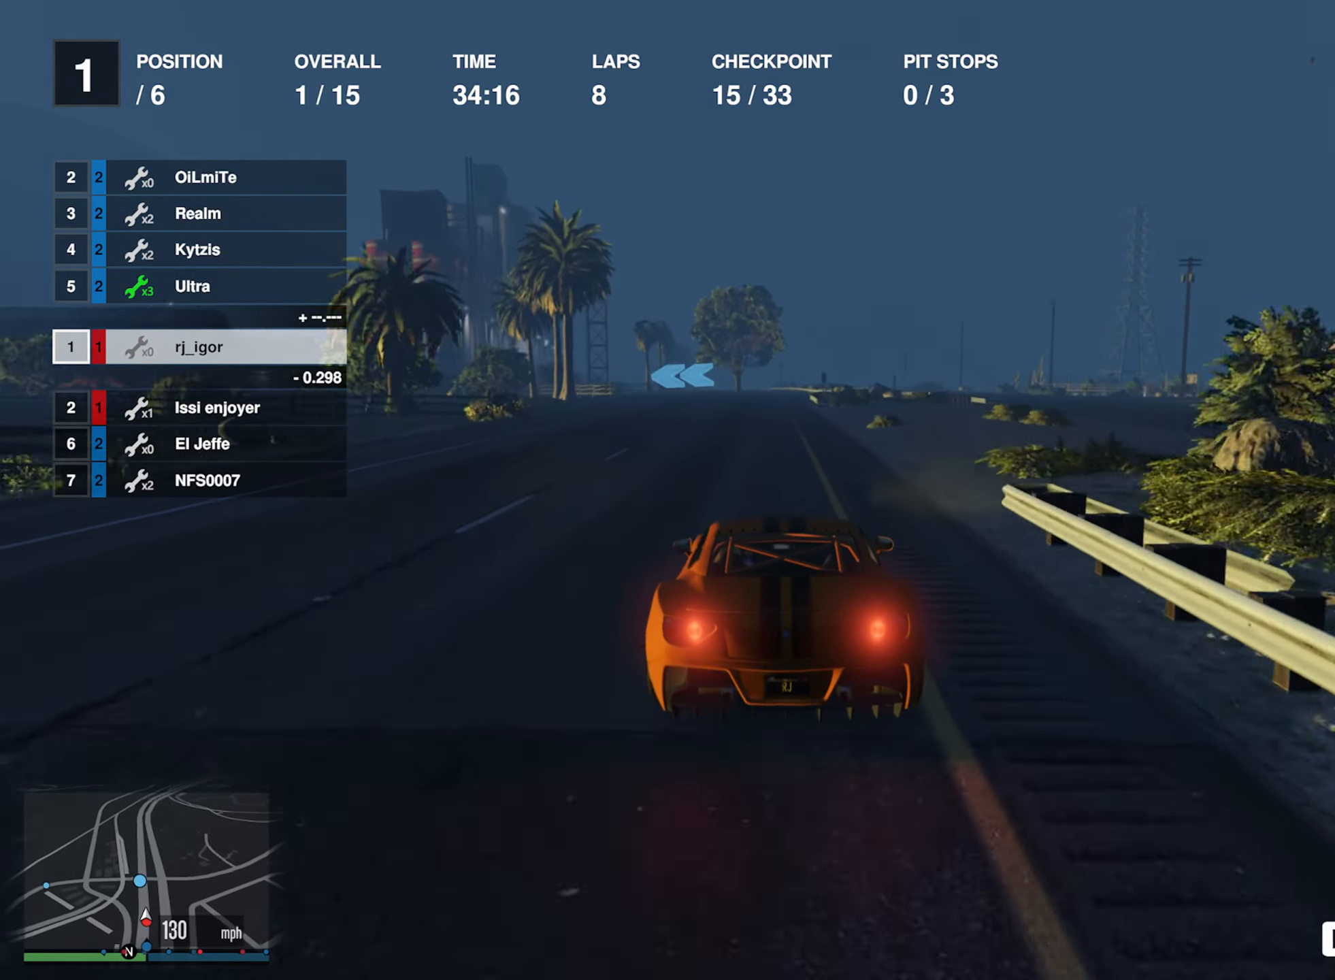
{"buttons": [], "left_stick": "center", "right_stick": "center", "events": [[334, "R2", "up"]]}
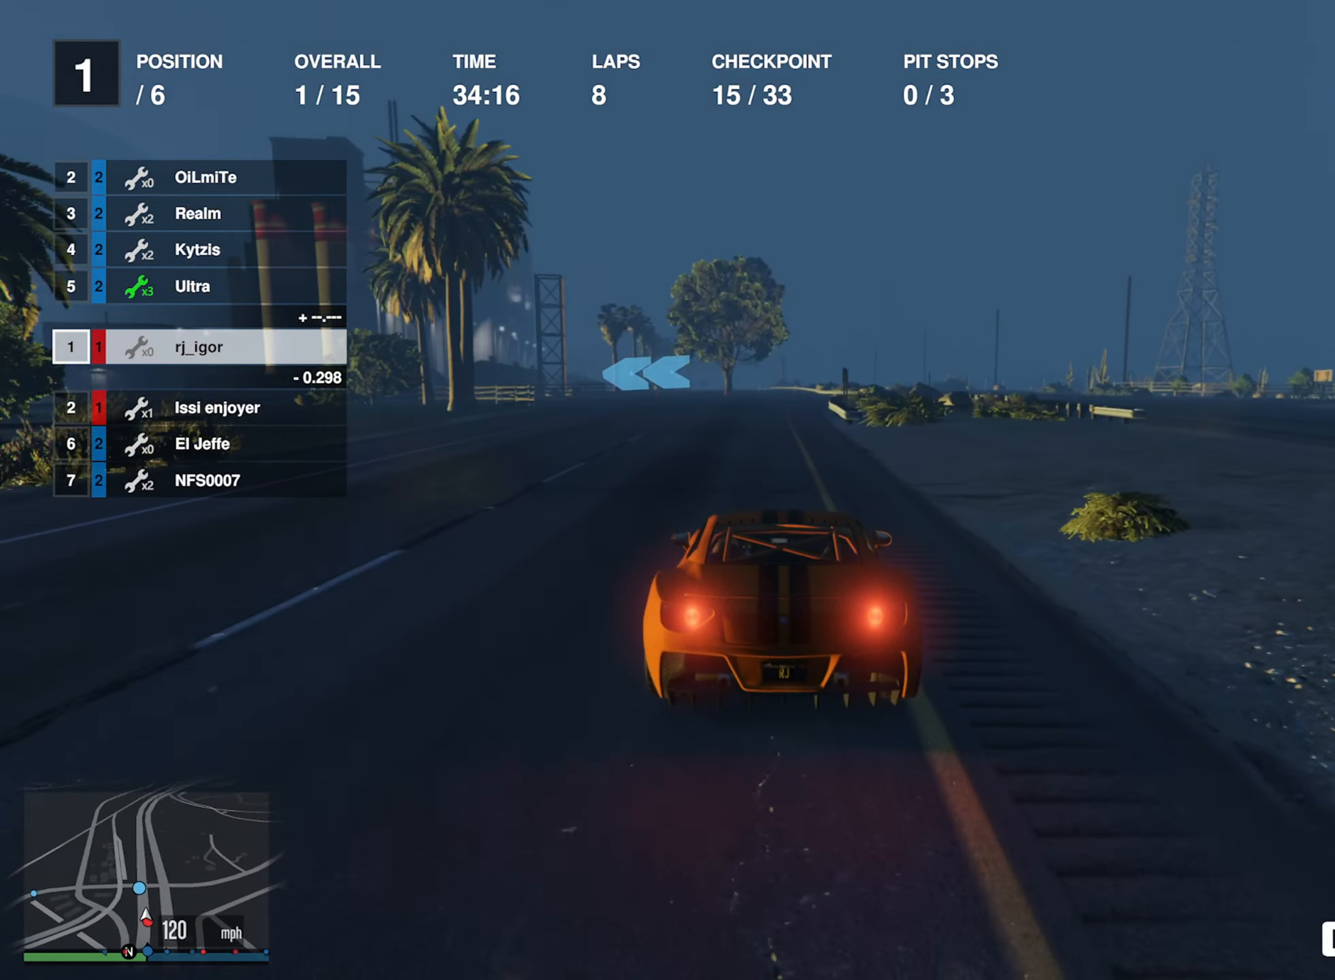
{"buttons": [], "left_stick": "left", "right_stick": "center", "events": [[50, "left_stick", "left"], [150, "left_stick", "center"], [250, "left_stick", "left"], [350, "left_stick", "center"], [417, "left_stick", "left"]]}
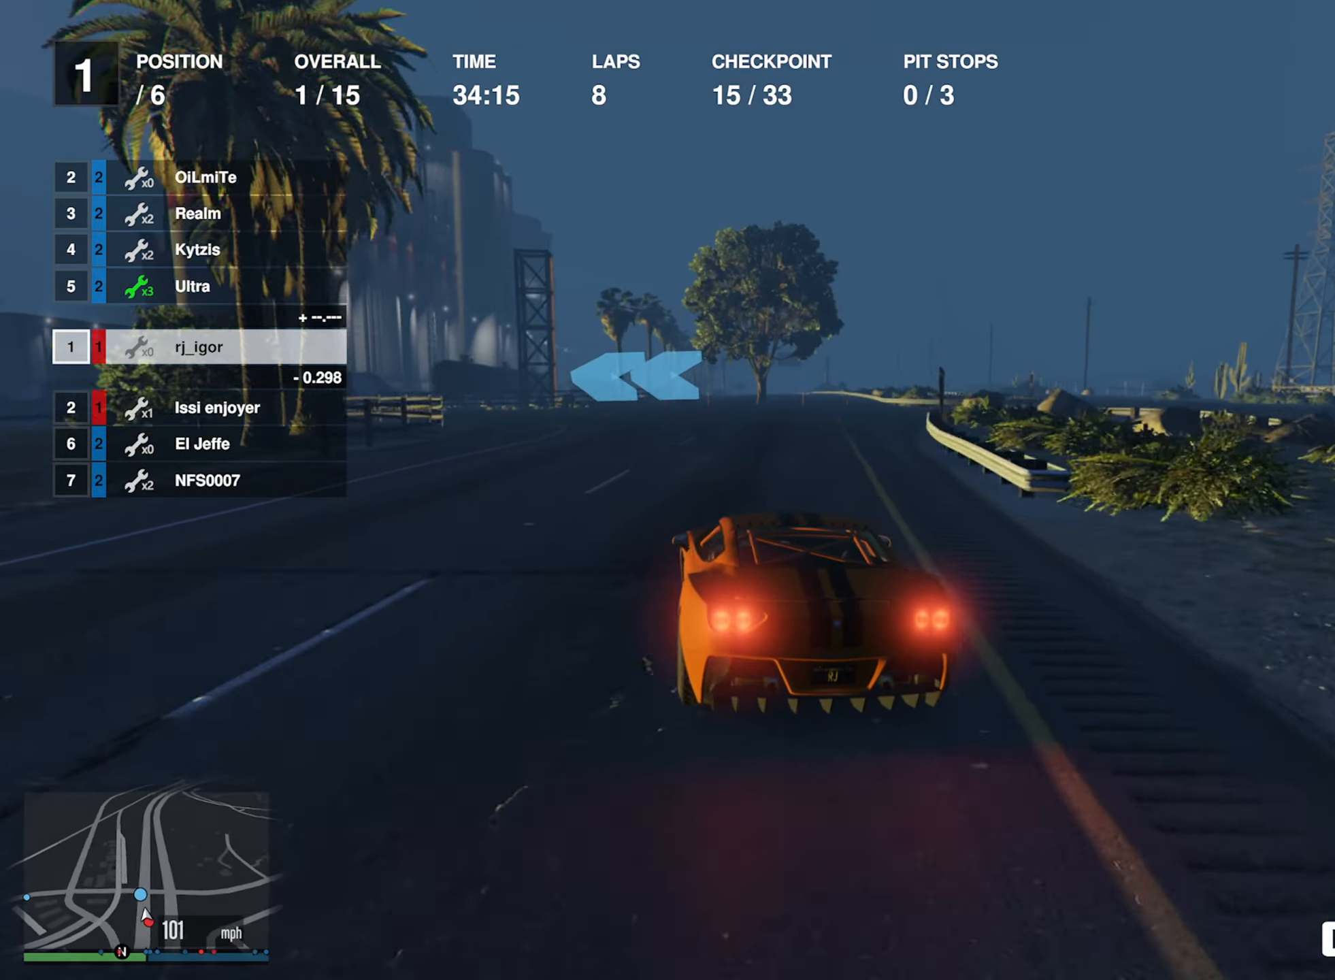
{"buttons": [], "left_stick": "left", "right_stick": "center", "events": [[34, "left_stick", "center"], [100, "left_stick", "left"], [234, "left_stick", "center"], [250, "R2", "down"], [300, "left_stick", "left"], [334, "R2", "up"]]}